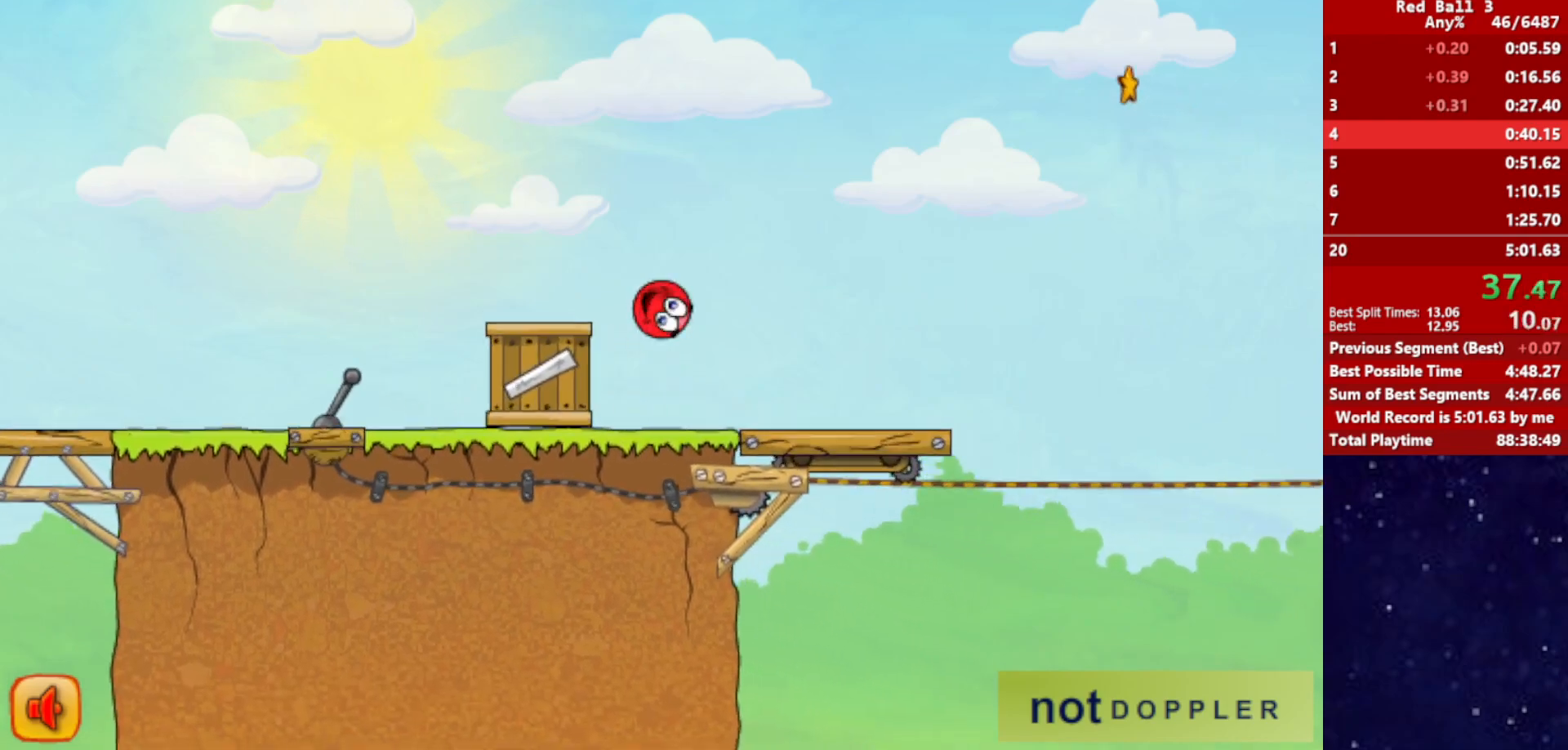
Gameplay with keyboard; each line is a JSON object with the keys held at the frame after it. "events" lists presses ("down") and releases ("up") of "down", "left", "p", "r", "right" and "up" between this image and that frame as [ms after this image, input, new state], when the widget could be followed in between. No other keys are recorded. Mouse input is not recorded.
{"keys": ["right"], "events": []}
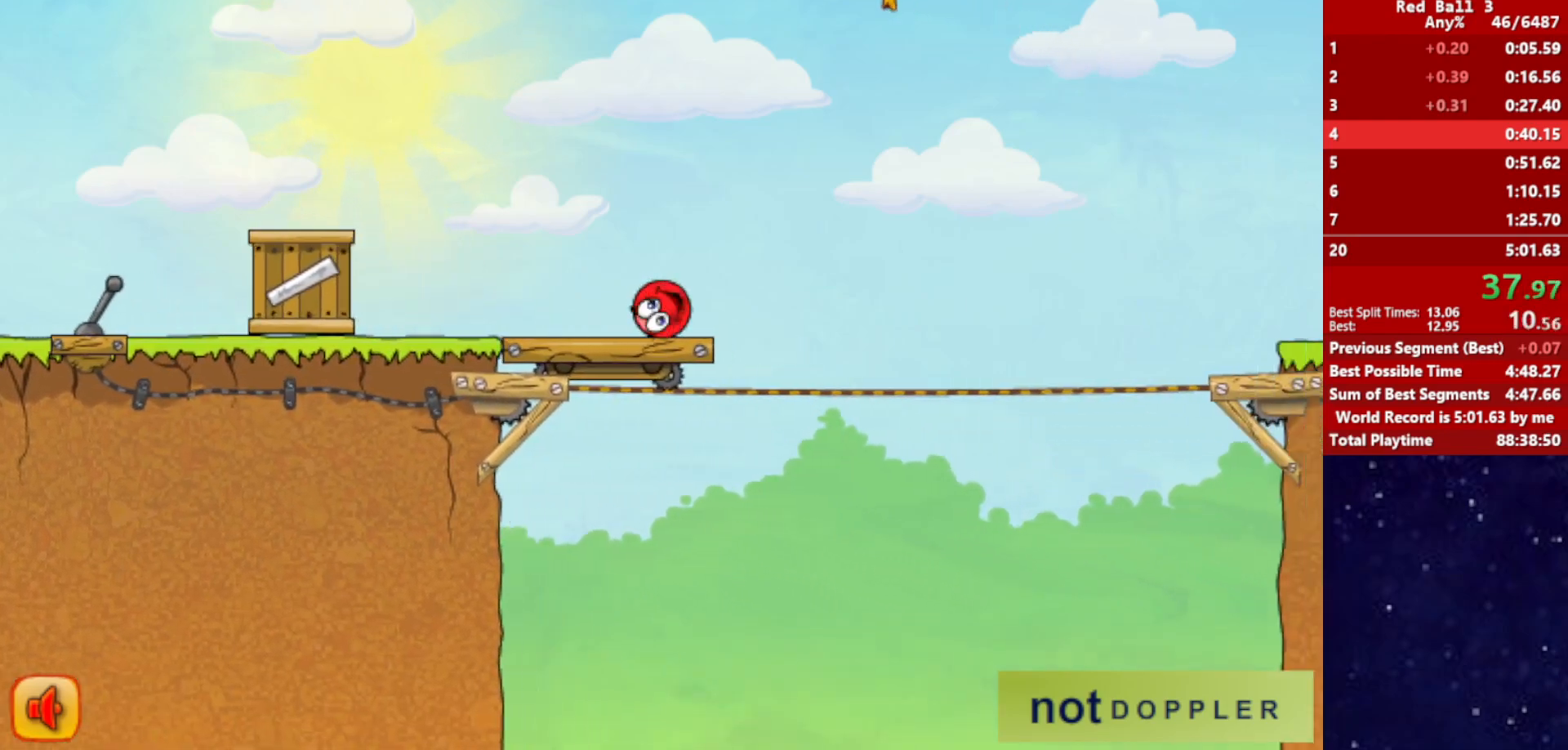
{"keys": ["right", "up"], "events": [[17, "up", "down"]]}
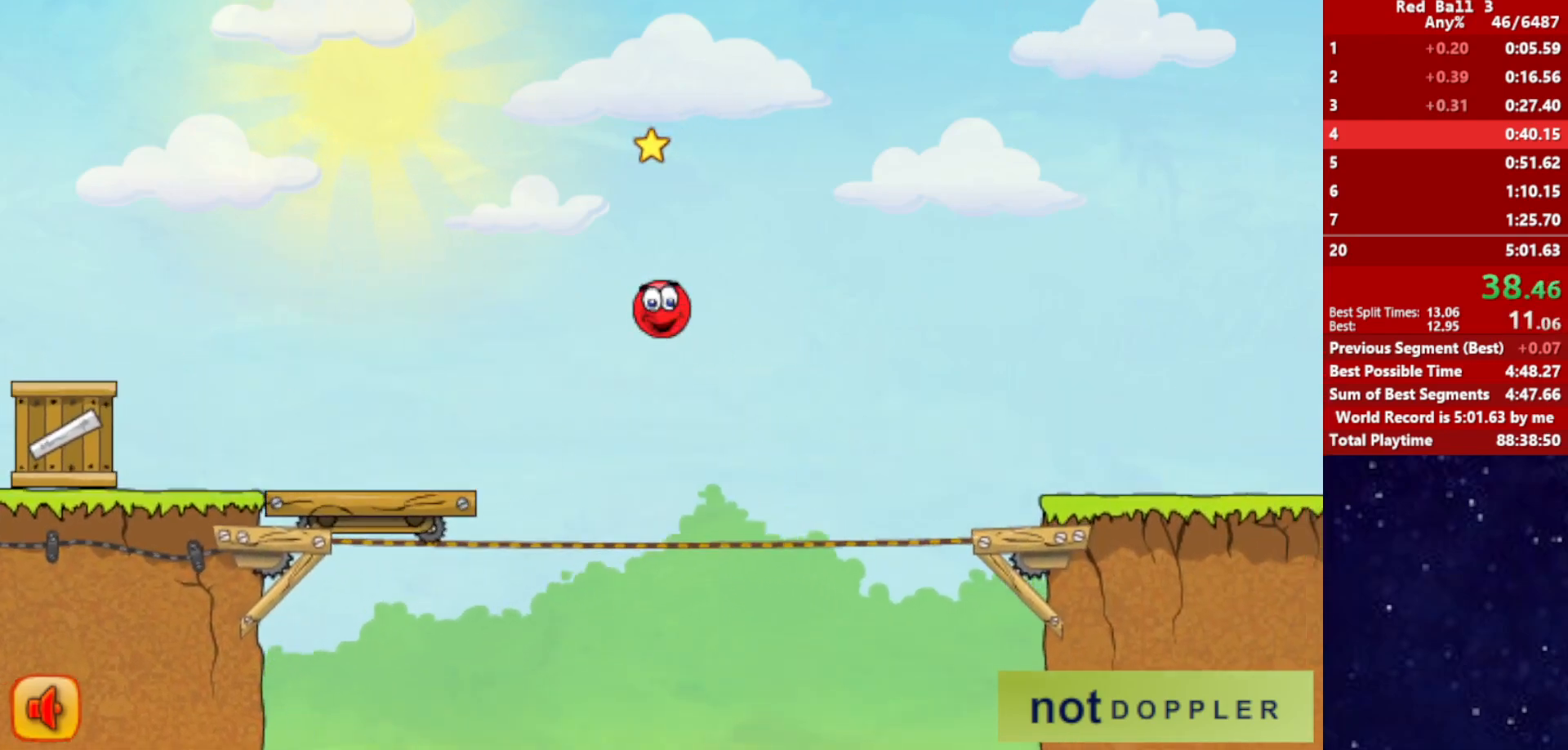
{"keys": ["right", "up"], "events": []}
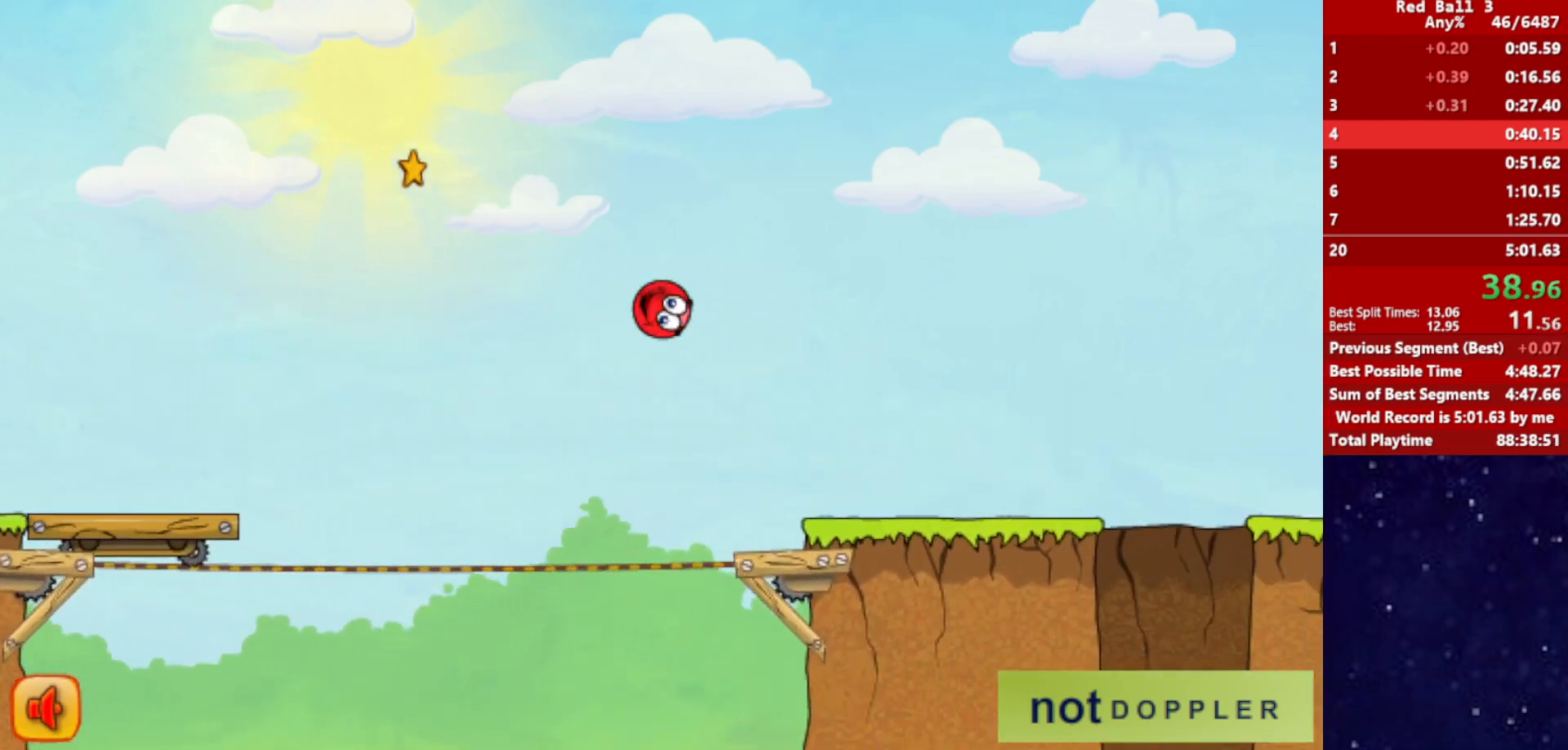
{"keys": ["right"], "events": [[300, "up", "up"]]}
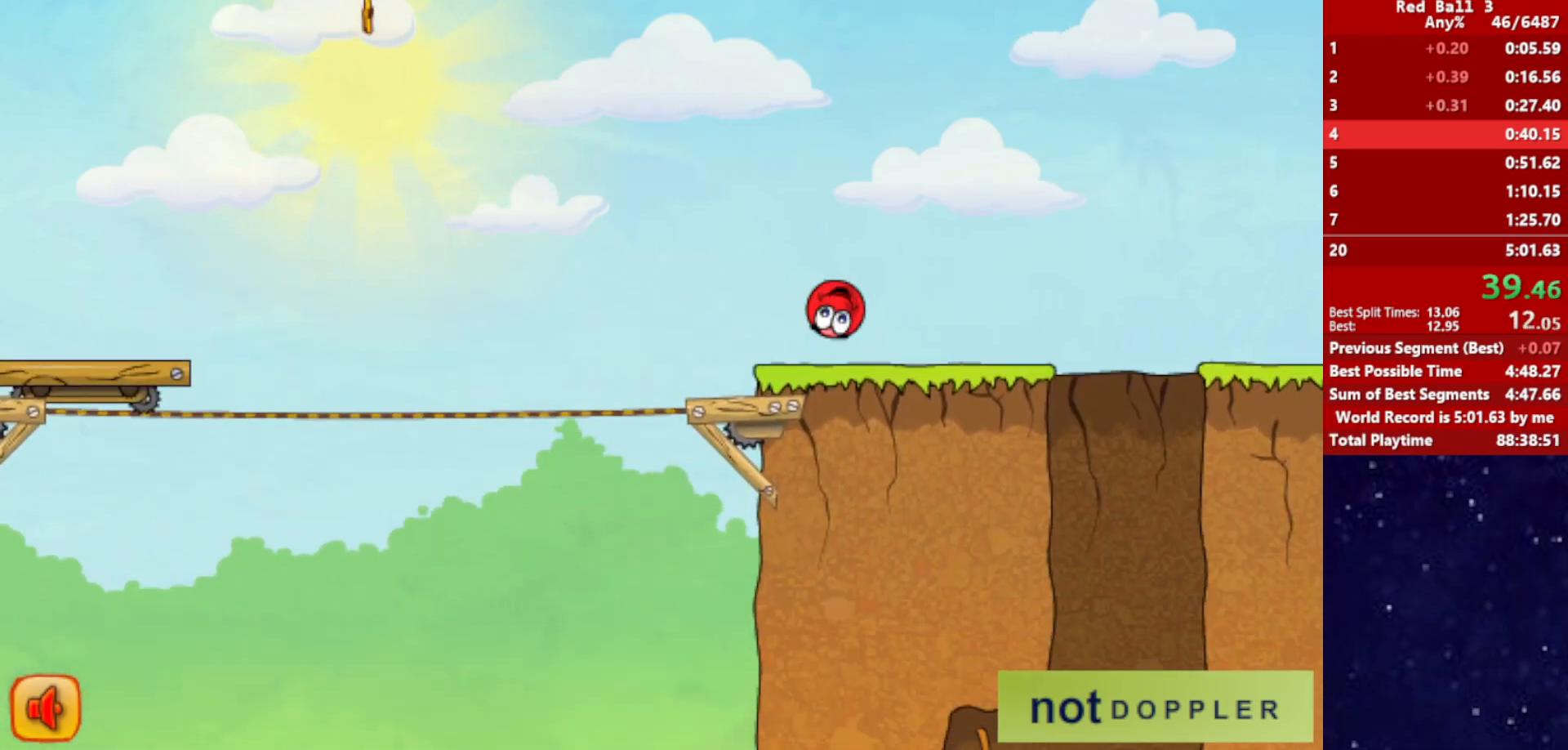
{"keys": ["left"], "events": [[334, "right", "up"], [367, "left", "down"]]}
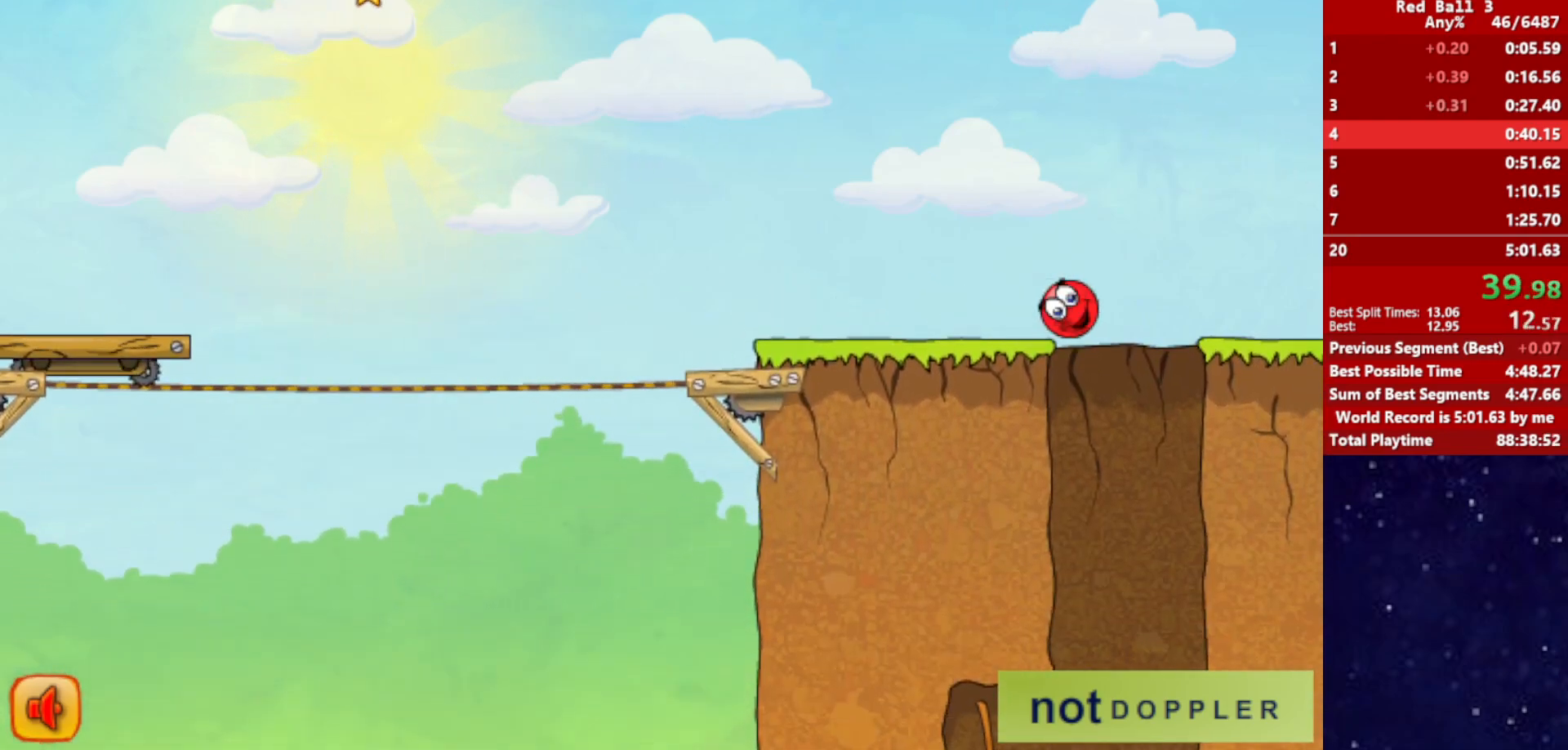
{"keys": ["right"], "events": [[267, "left", "up"], [350, "right", "down"]]}
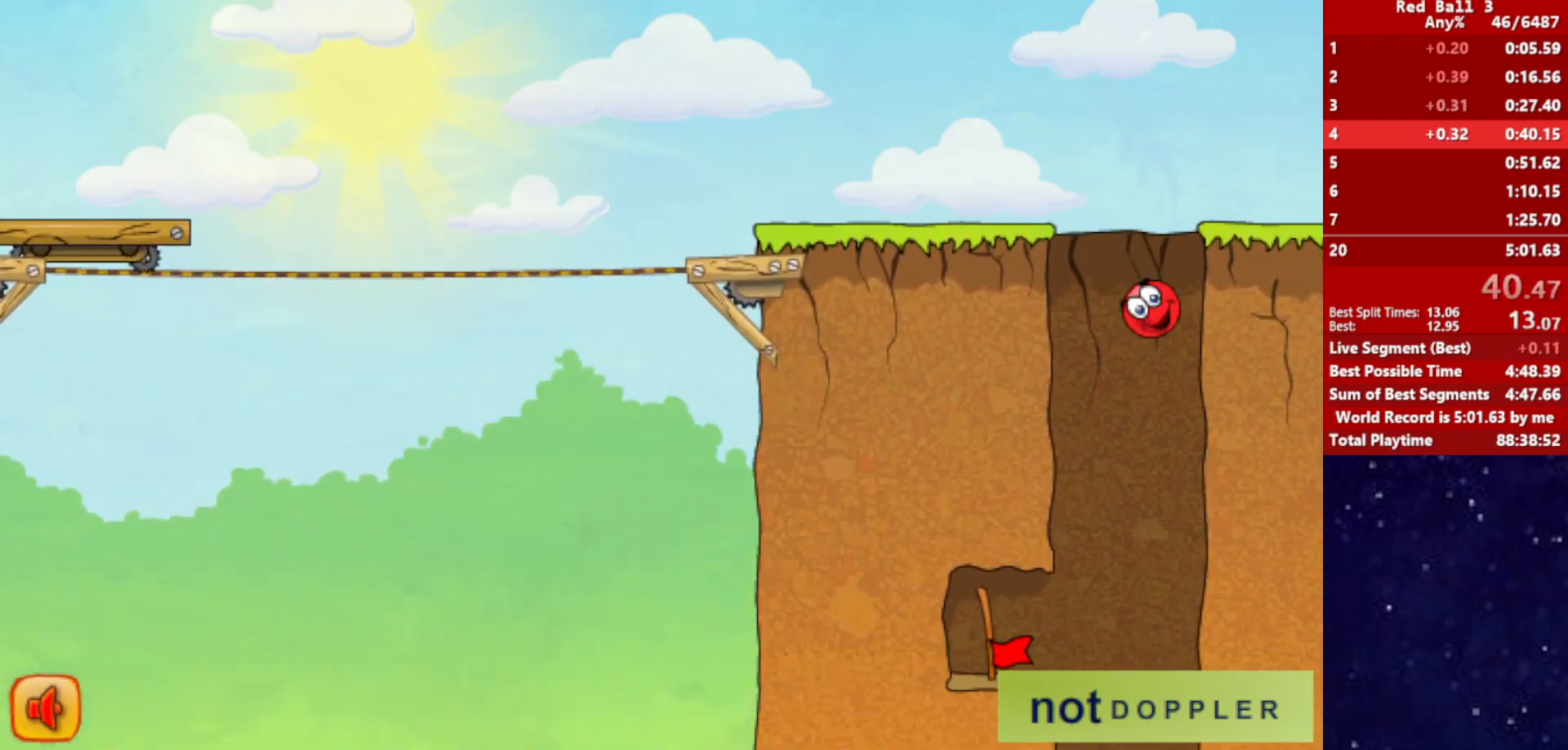
{"keys": ["left"], "events": [[67, "left", "down"], [84, "right", "up"]]}
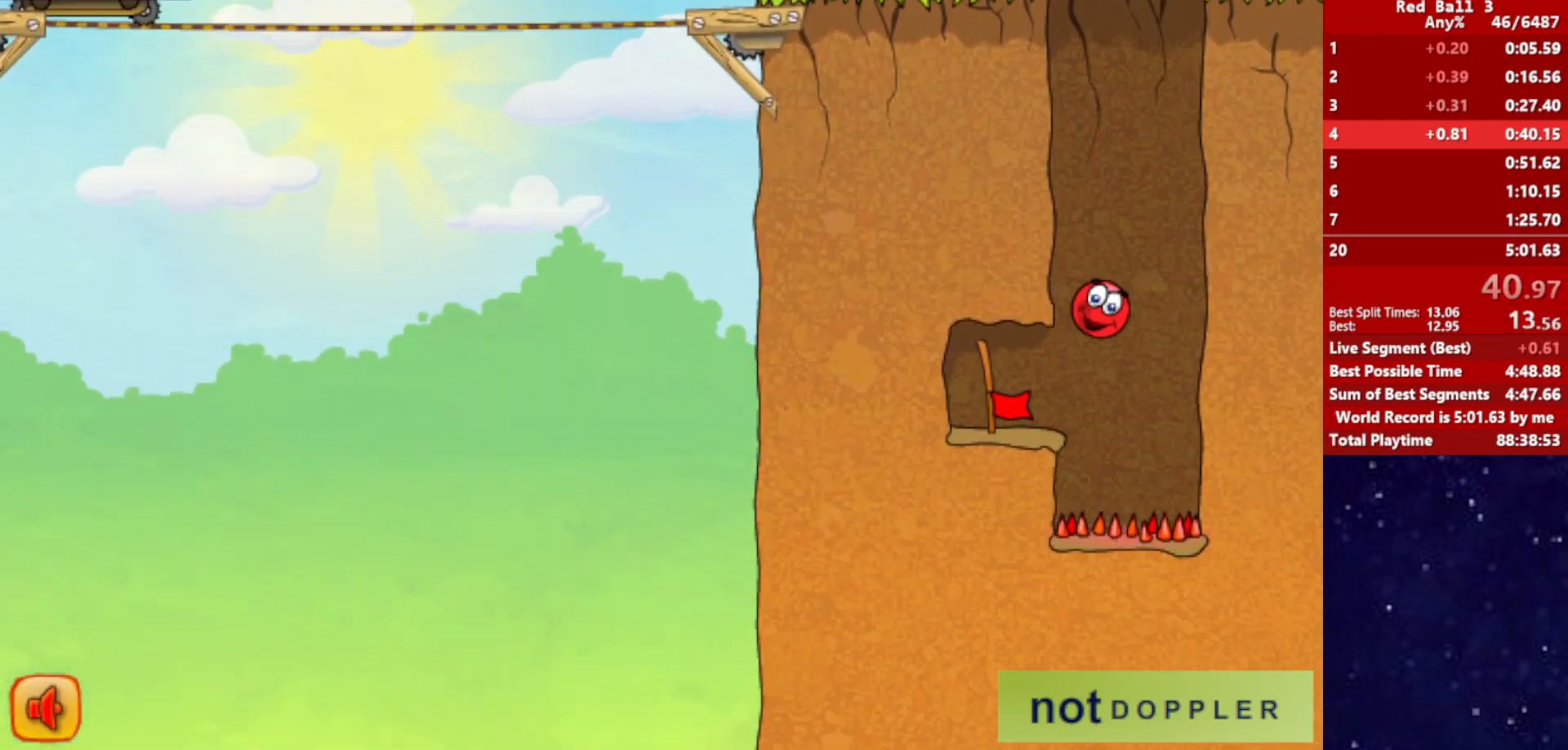
{"keys": ["right"], "events": [[434, "right", "down"], [450, "left", "up"]]}
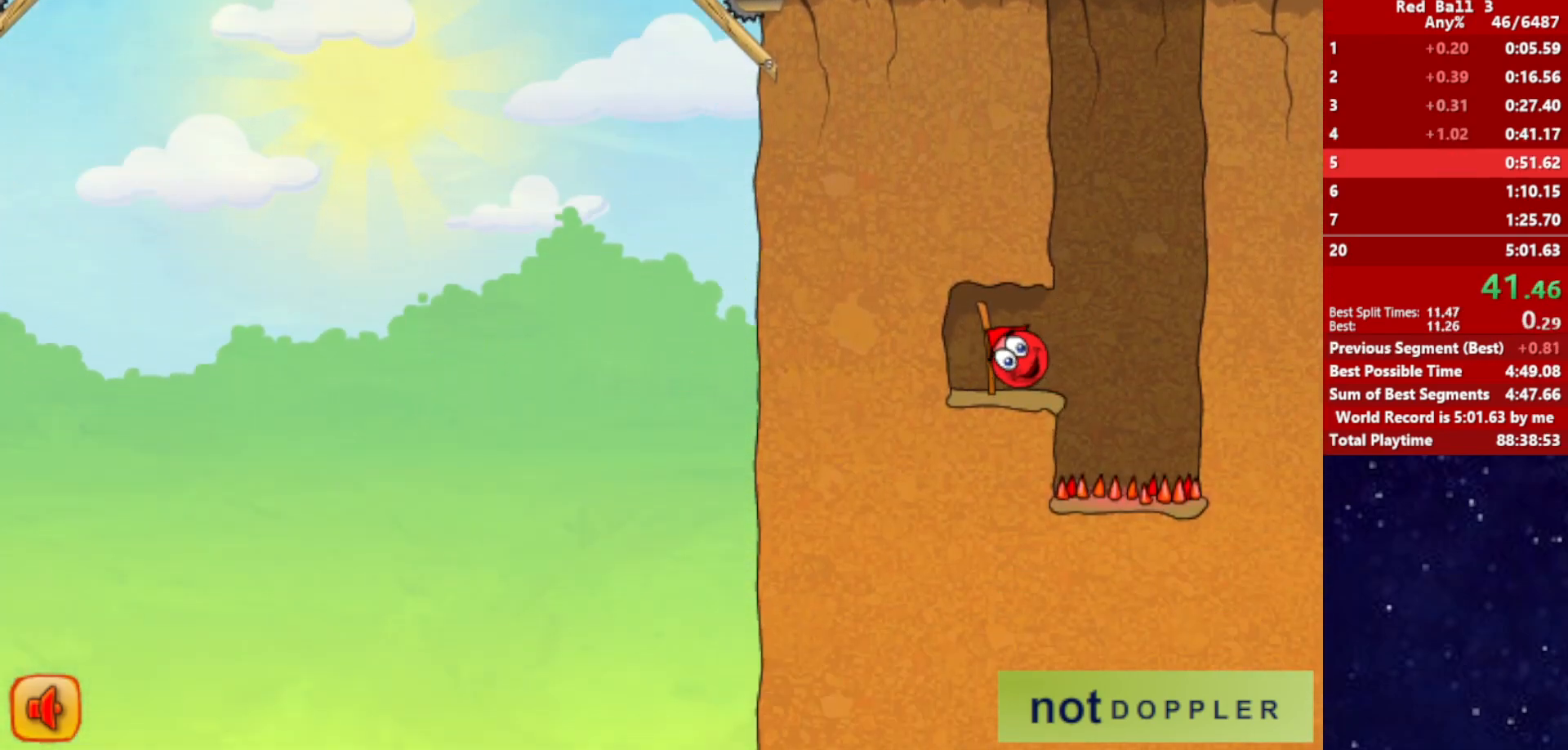
{"keys": ["right"], "events": []}
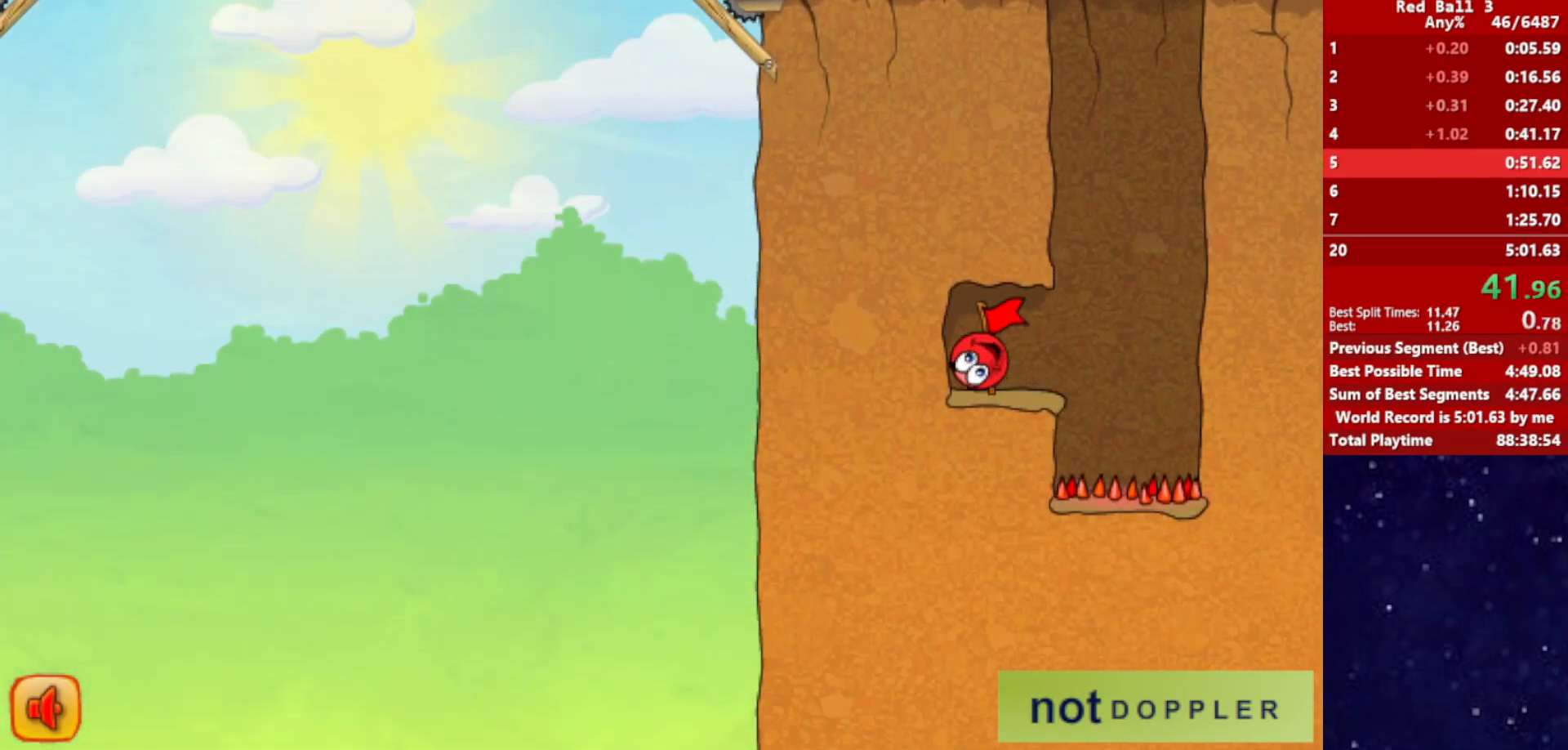
{"keys": ["right"], "events": []}
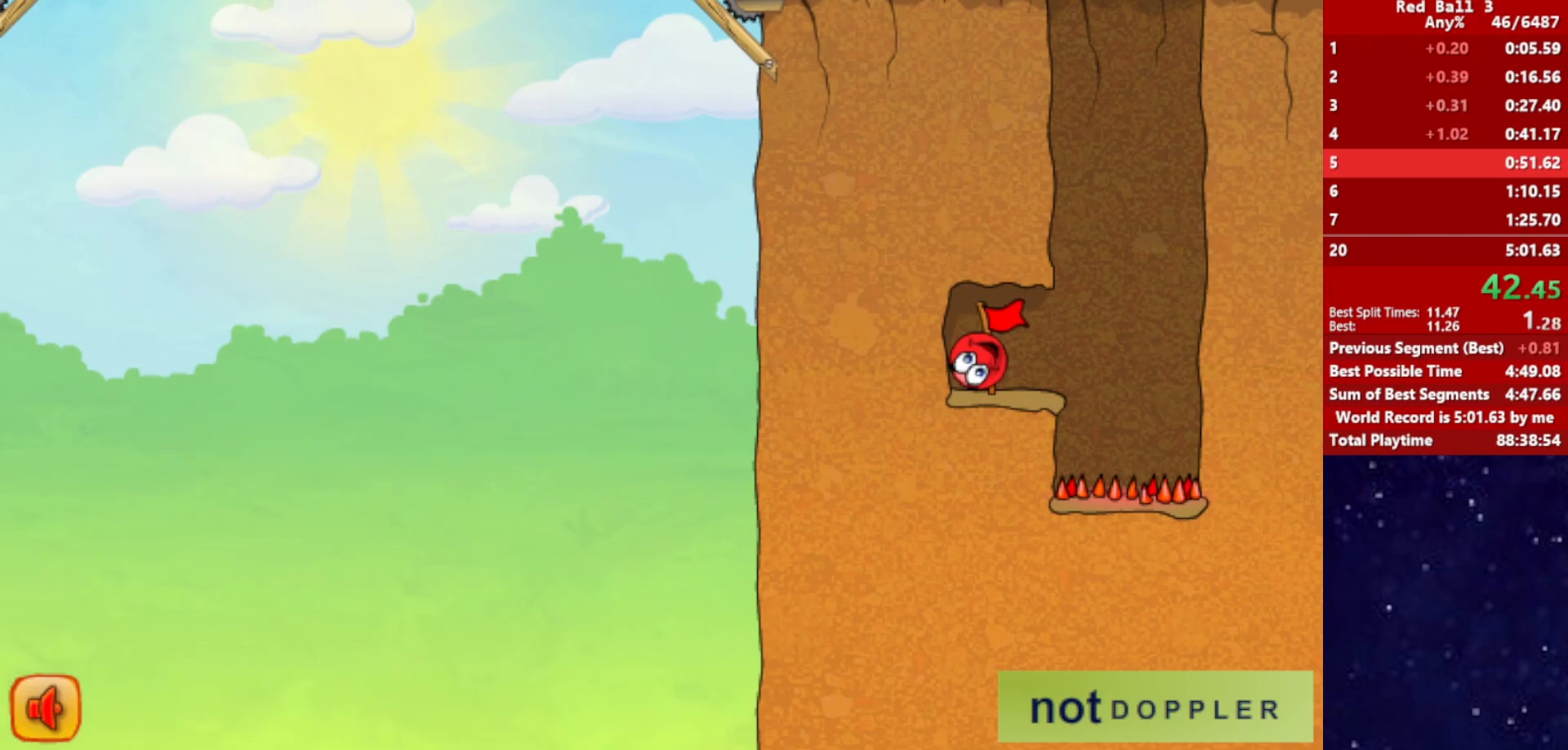
{"keys": ["right"], "events": []}
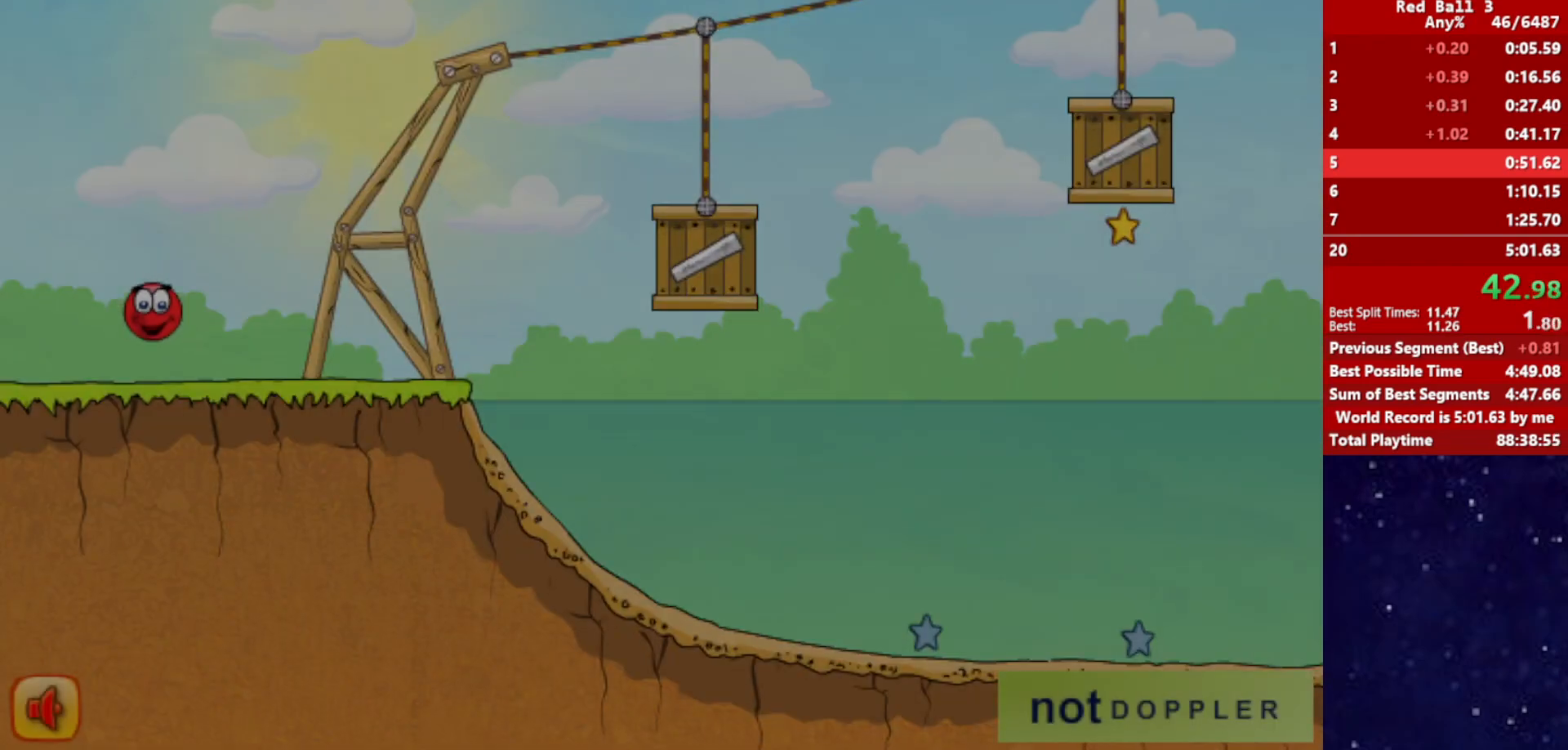
{"keys": ["right"], "events": []}
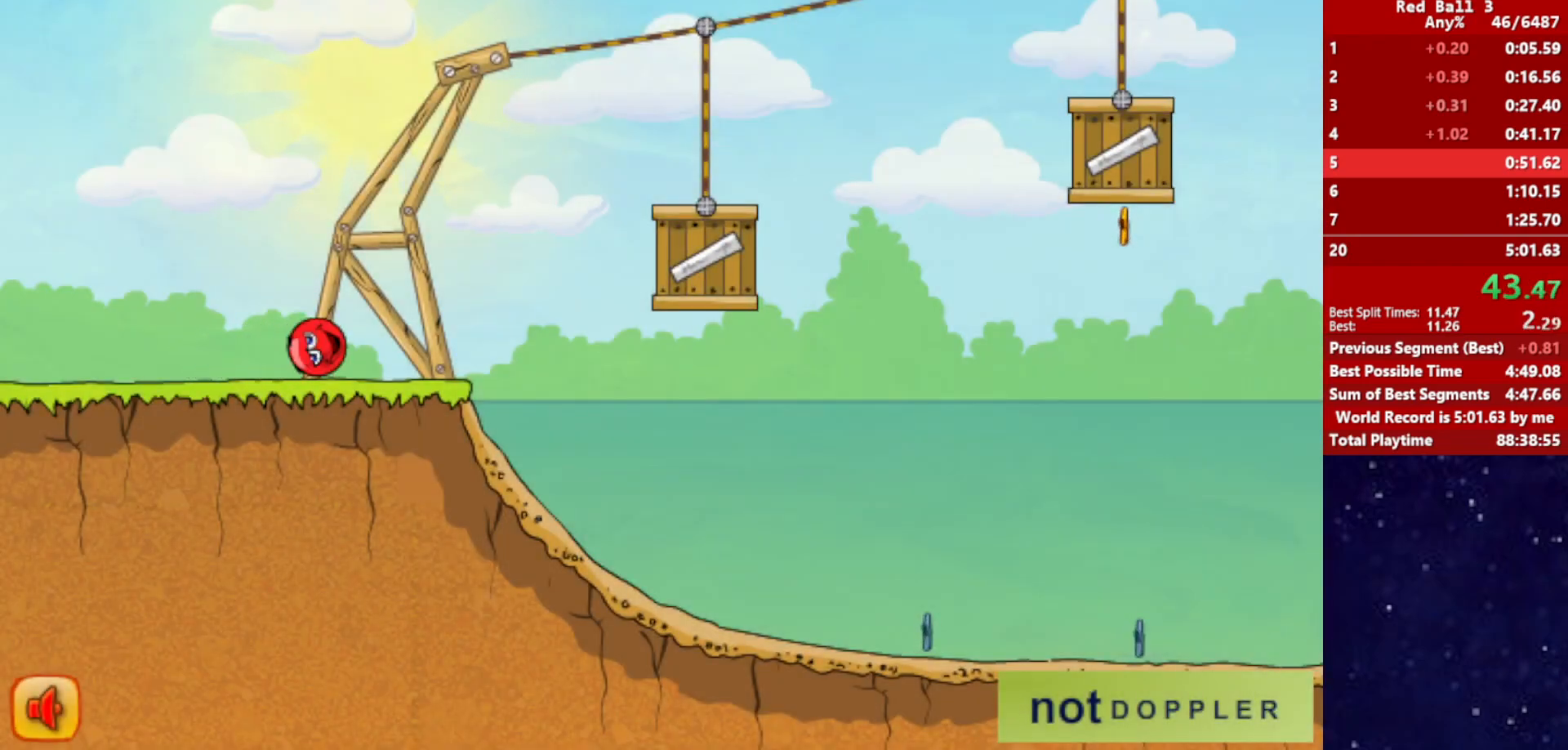
{"keys": ["right", "up"], "events": [[50, "up", "down"]]}
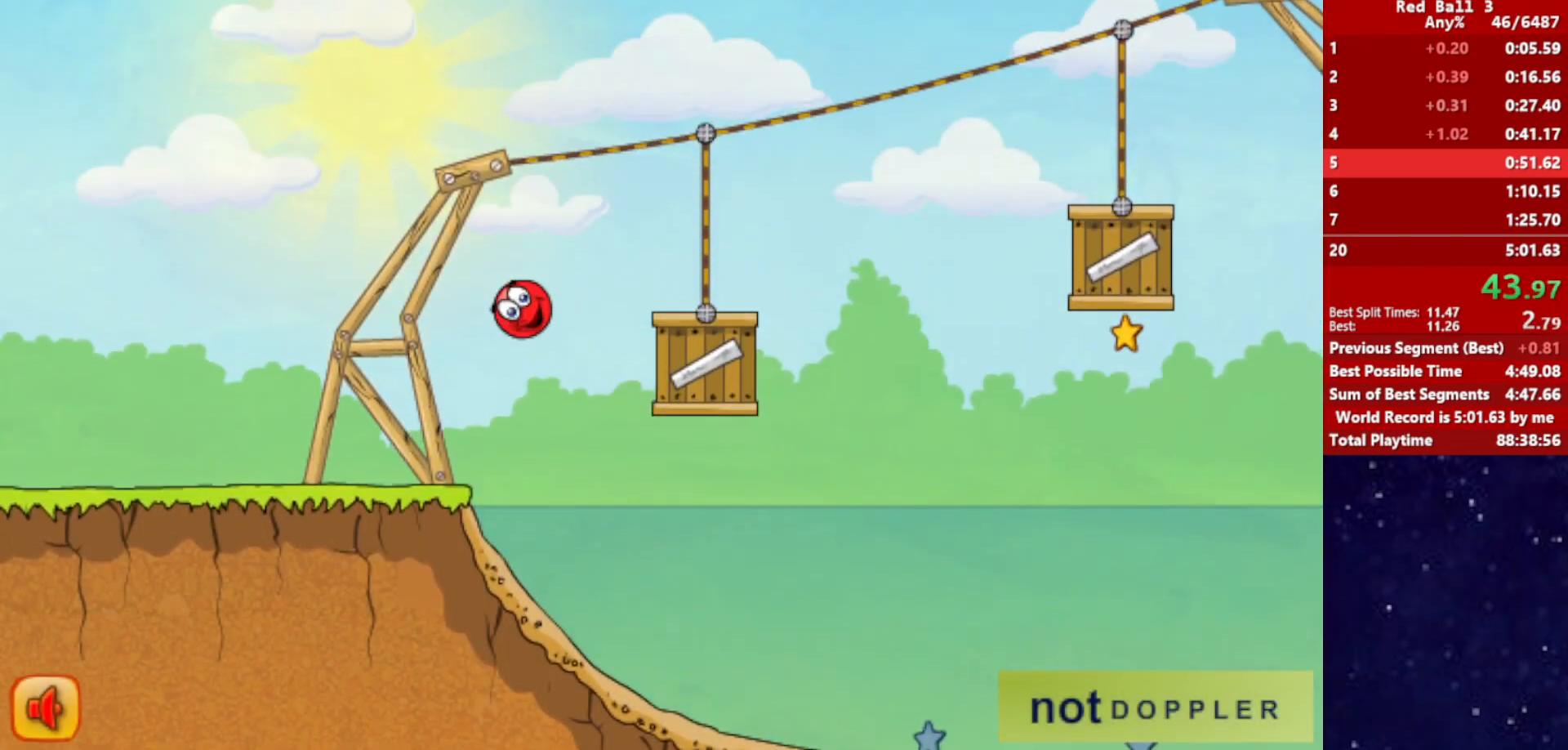
{"keys": ["right", "up"], "events": [[50, "up", "up"], [234, "up", "down"]]}
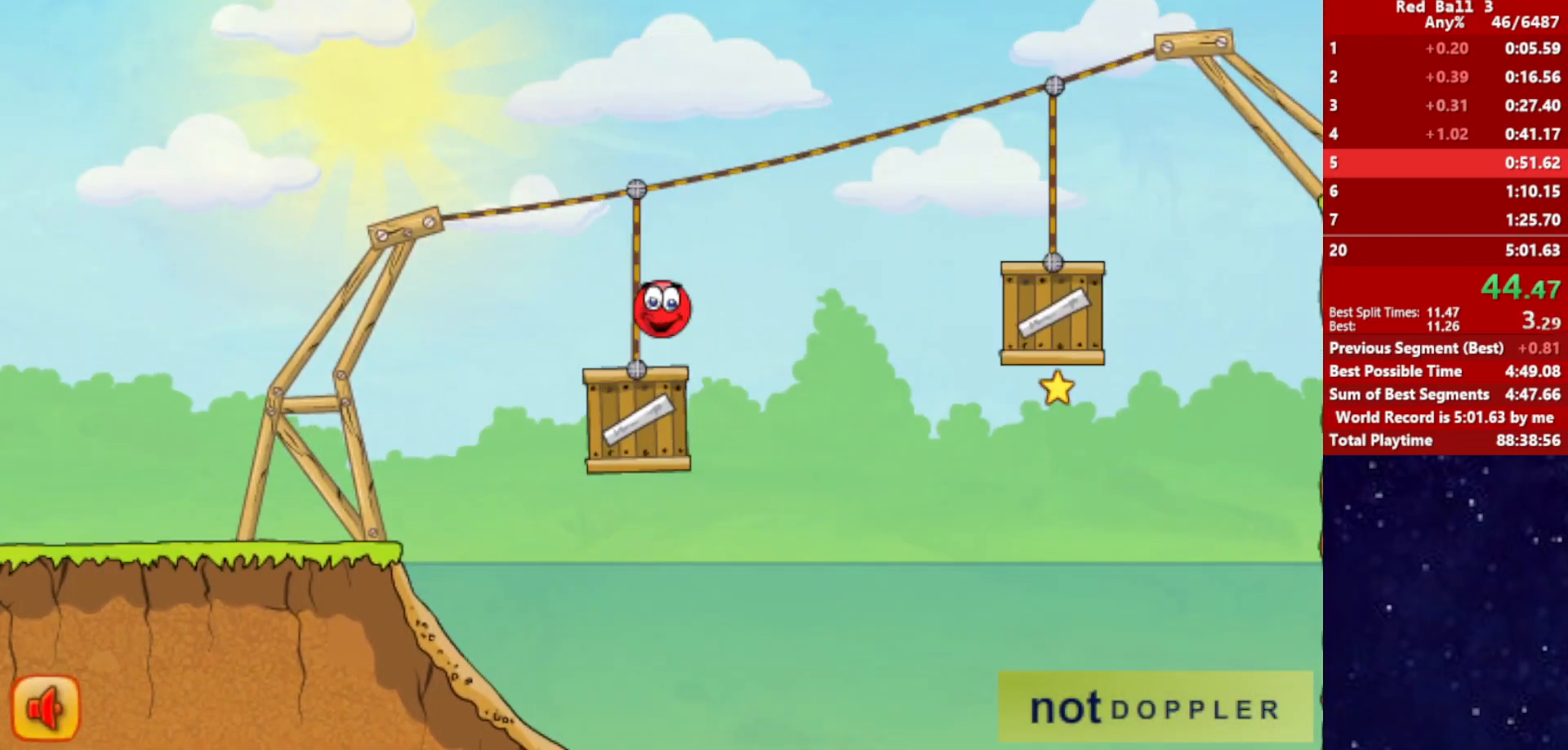
{"keys": ["right"], "events": [[117, "up", "up"]]}
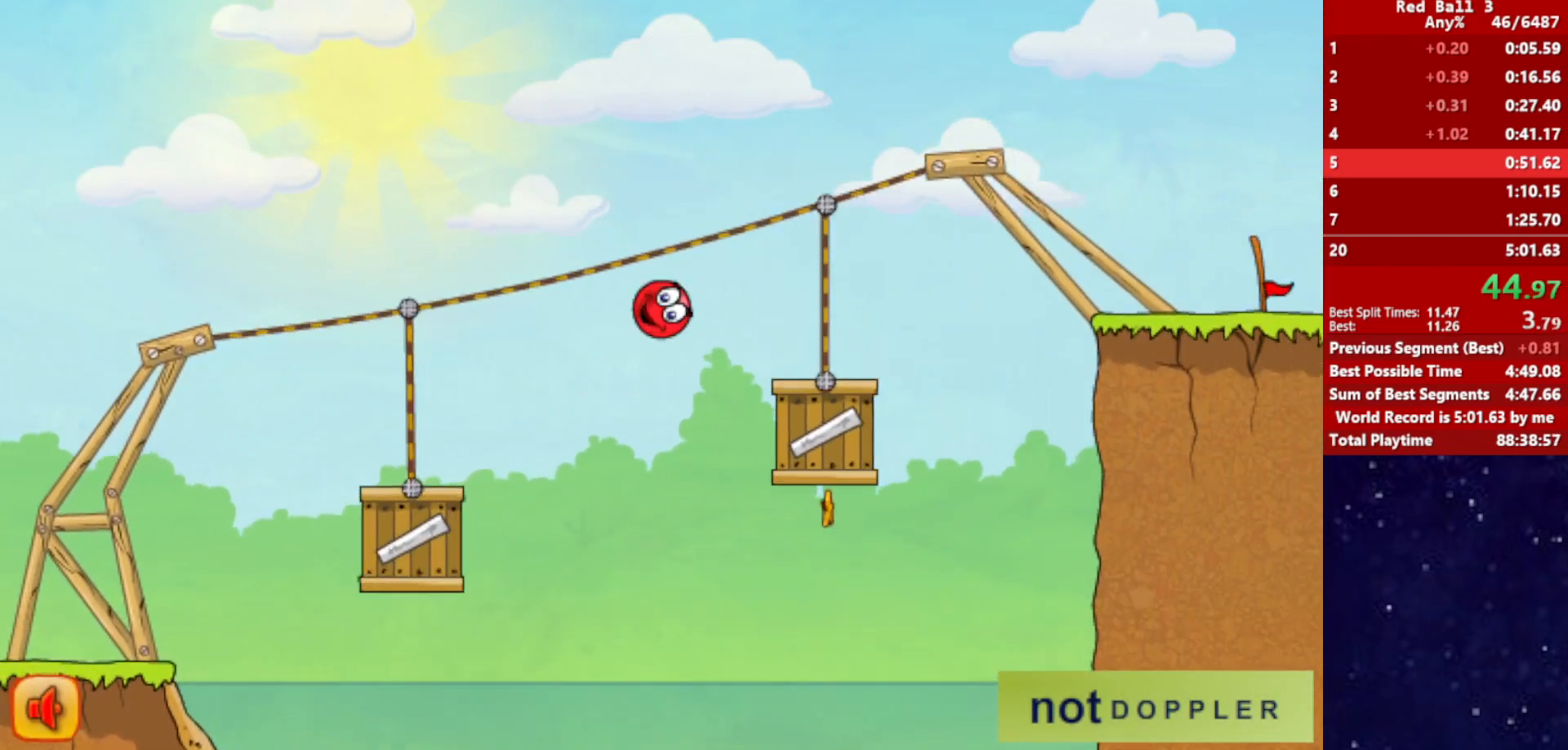
{"keys": ["right", "up"], "events": [[17, "up", "down"]]}
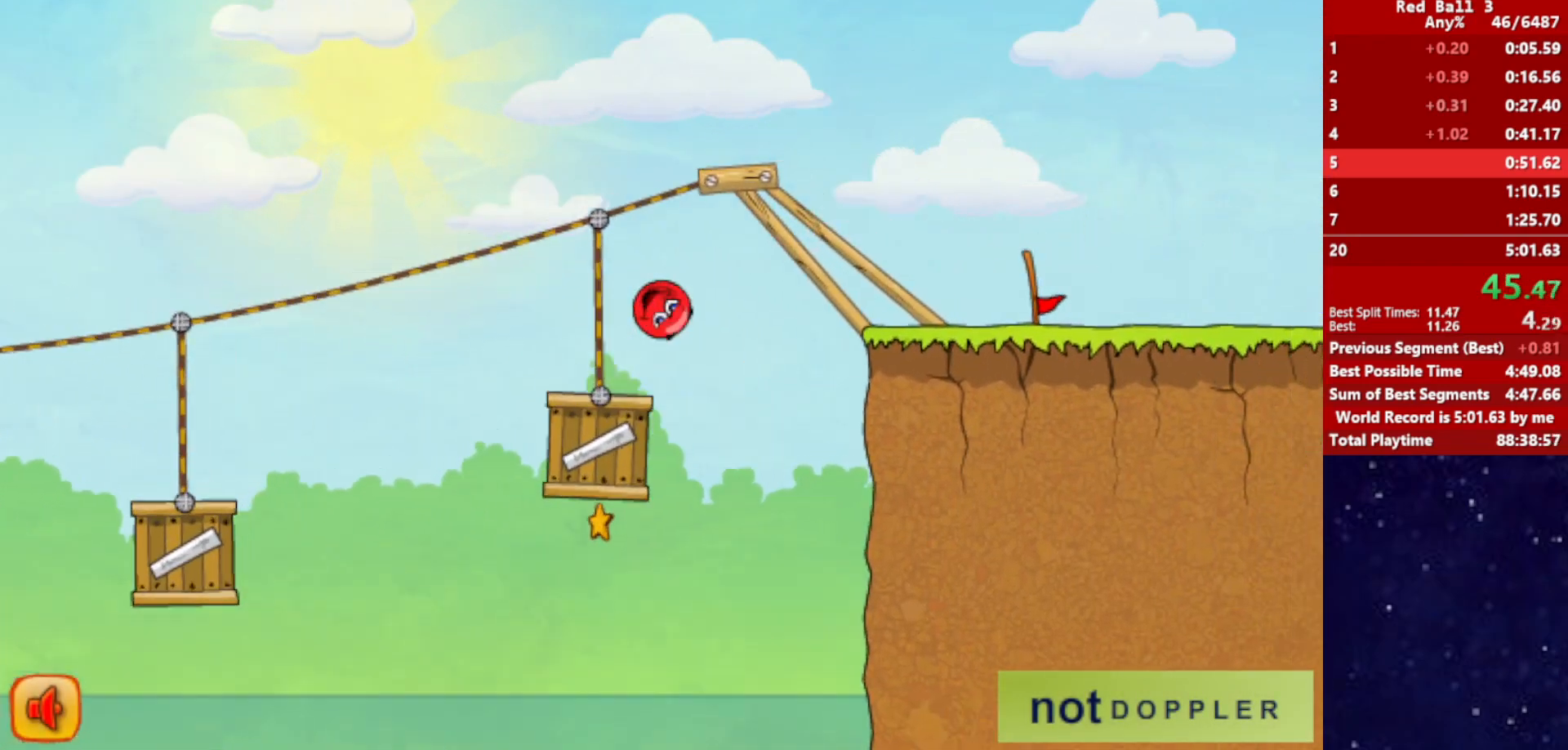
{"keys": ["right"], "events": [[17, "up", "up"]]}
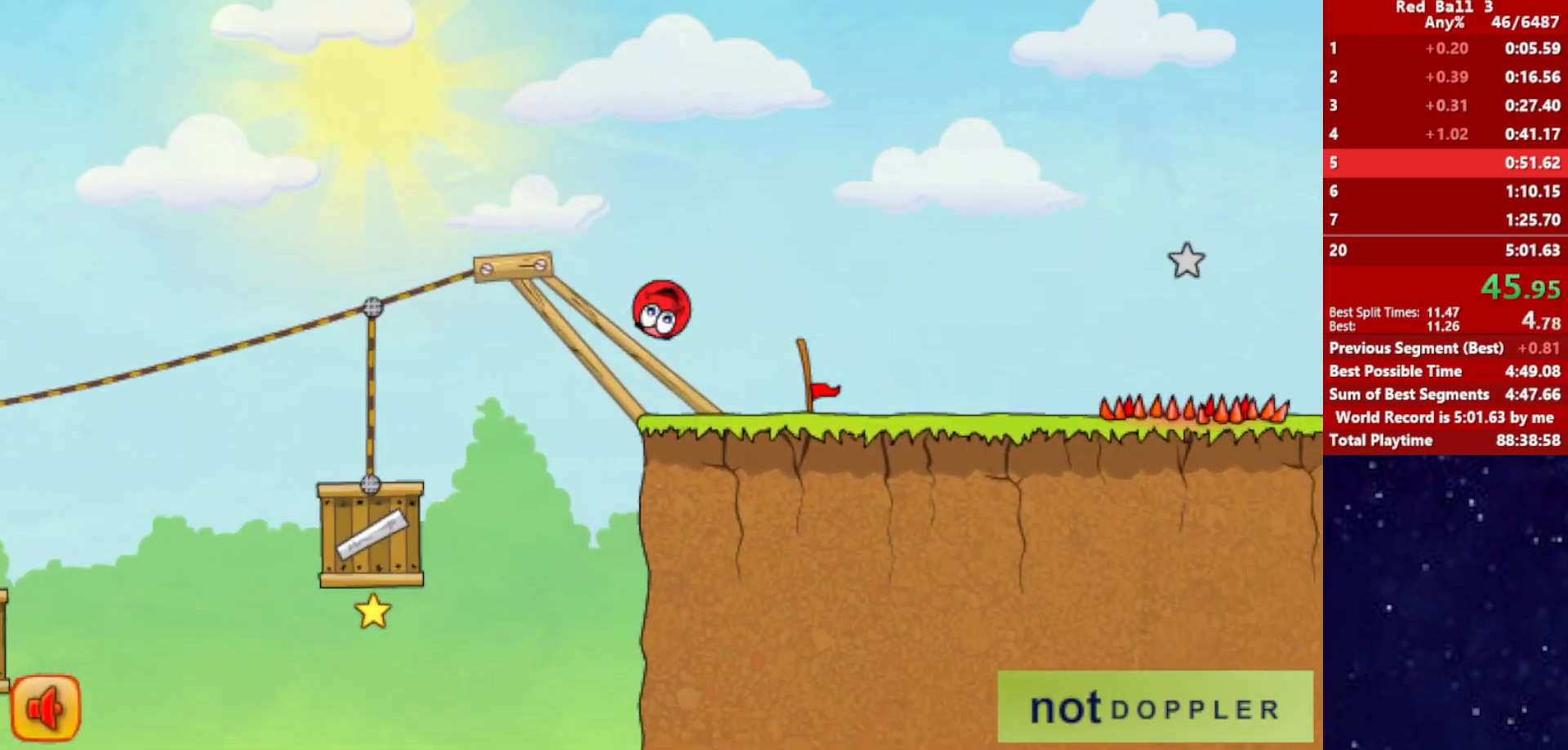
{"keys": ["right"], "events": [[384, "up", "down"], [450, "up", "up"]]}
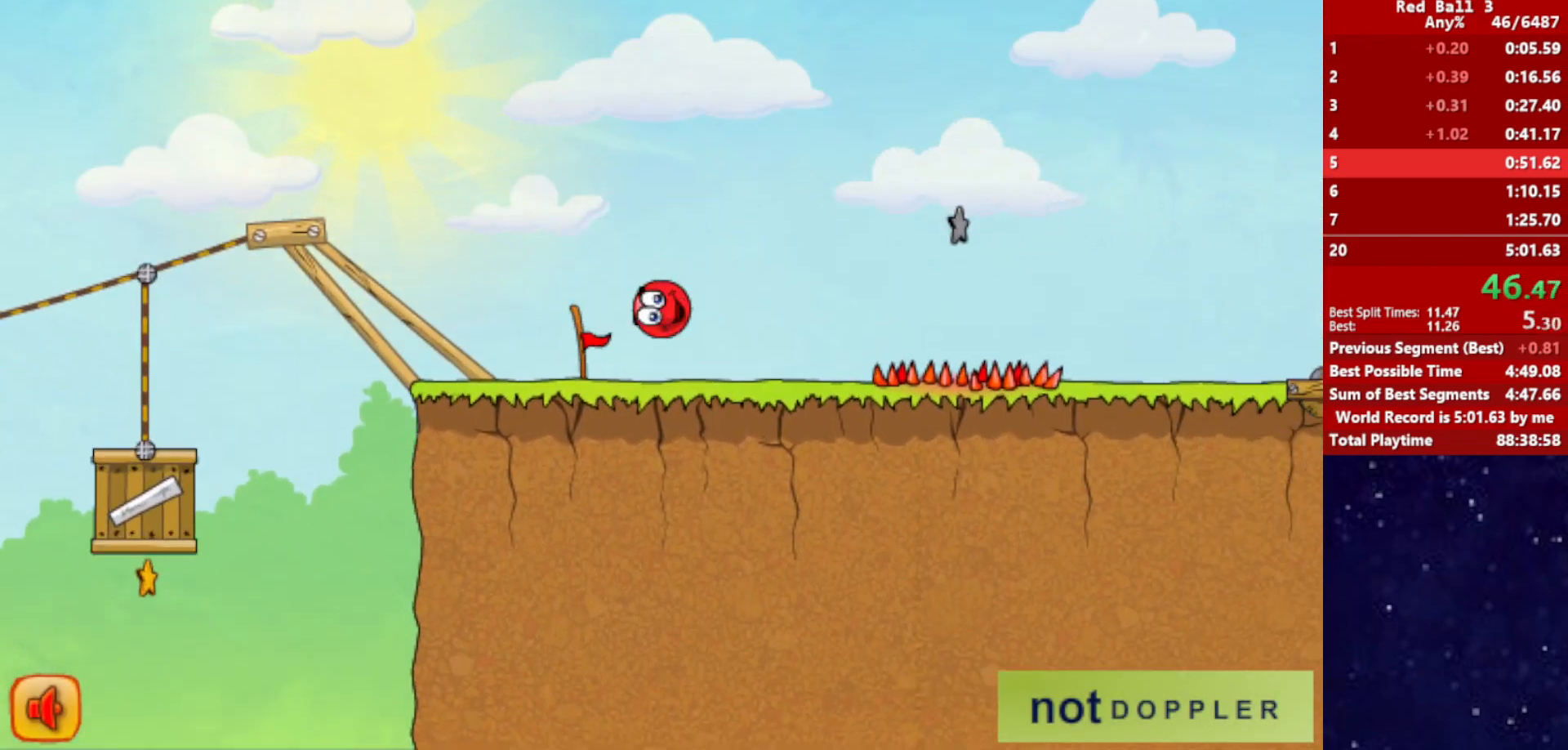
{"keys": ["right"], "events": []}
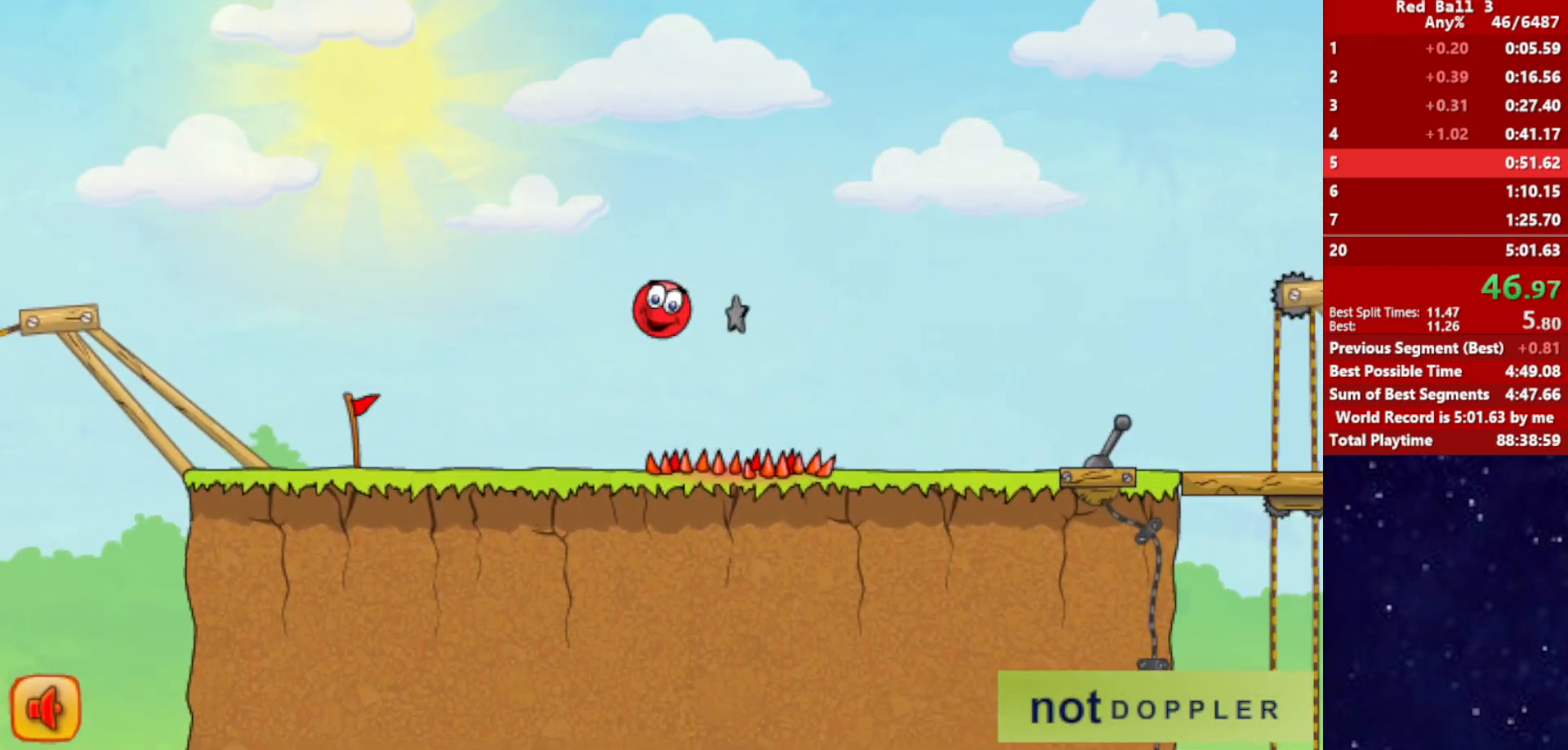
{"keys": ["right"], "events": []}
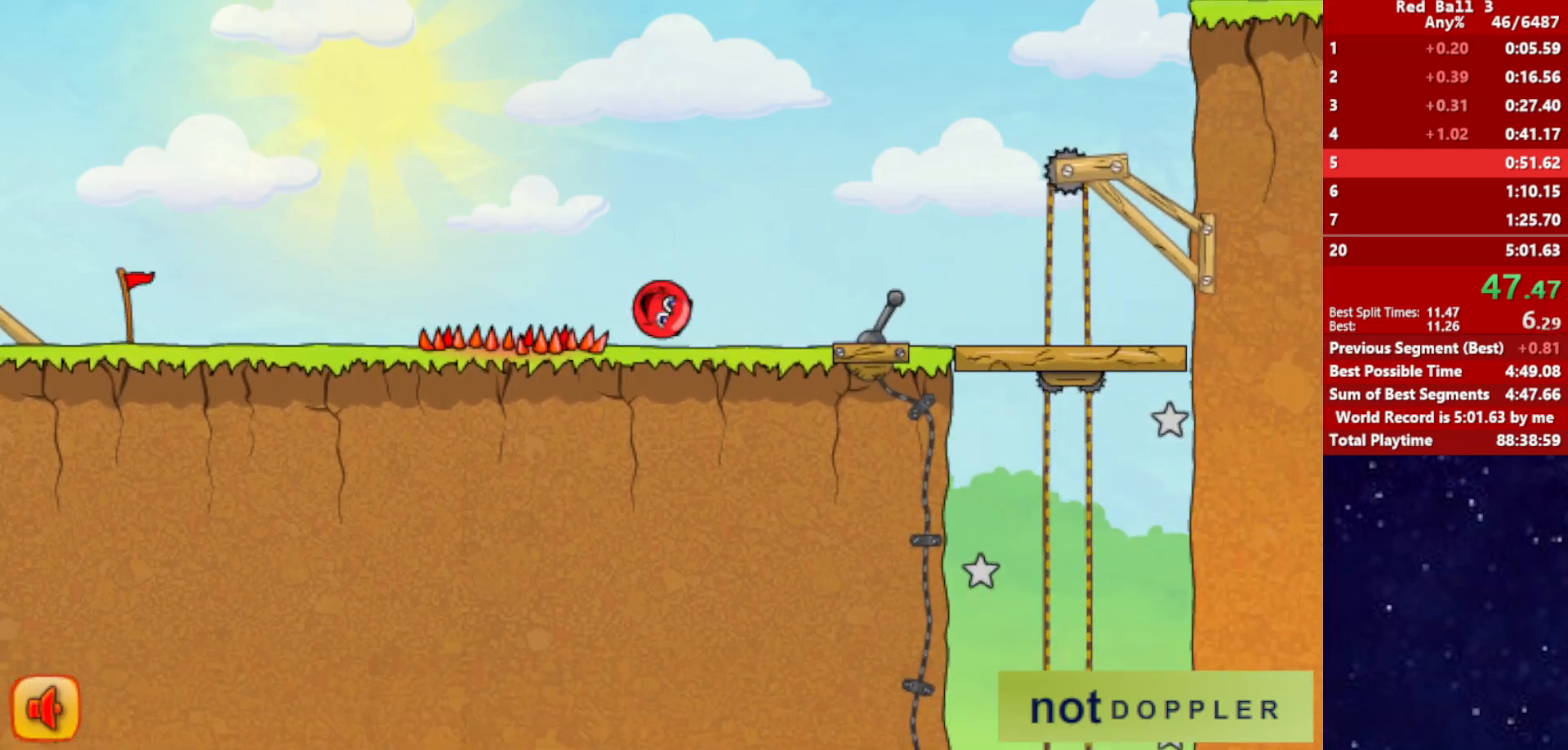
{"keys": ["right", "up"], "events": [[17, "p", "down"], [17, "up", "down"], [100, "p", "up"]]}
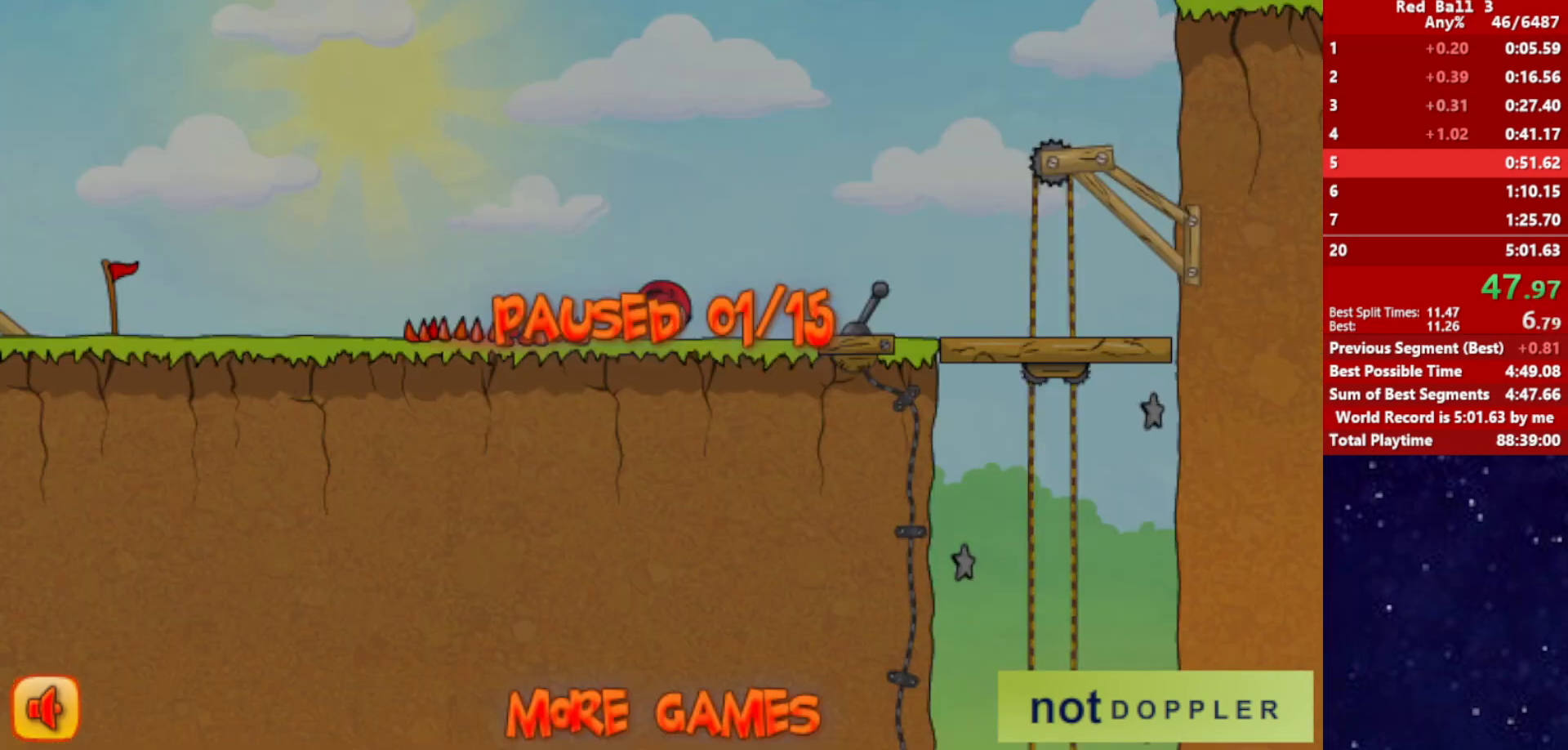
{"keys": ["right", "up"], "events": [[100, "p", "down"], [167, "p", "up"]]}
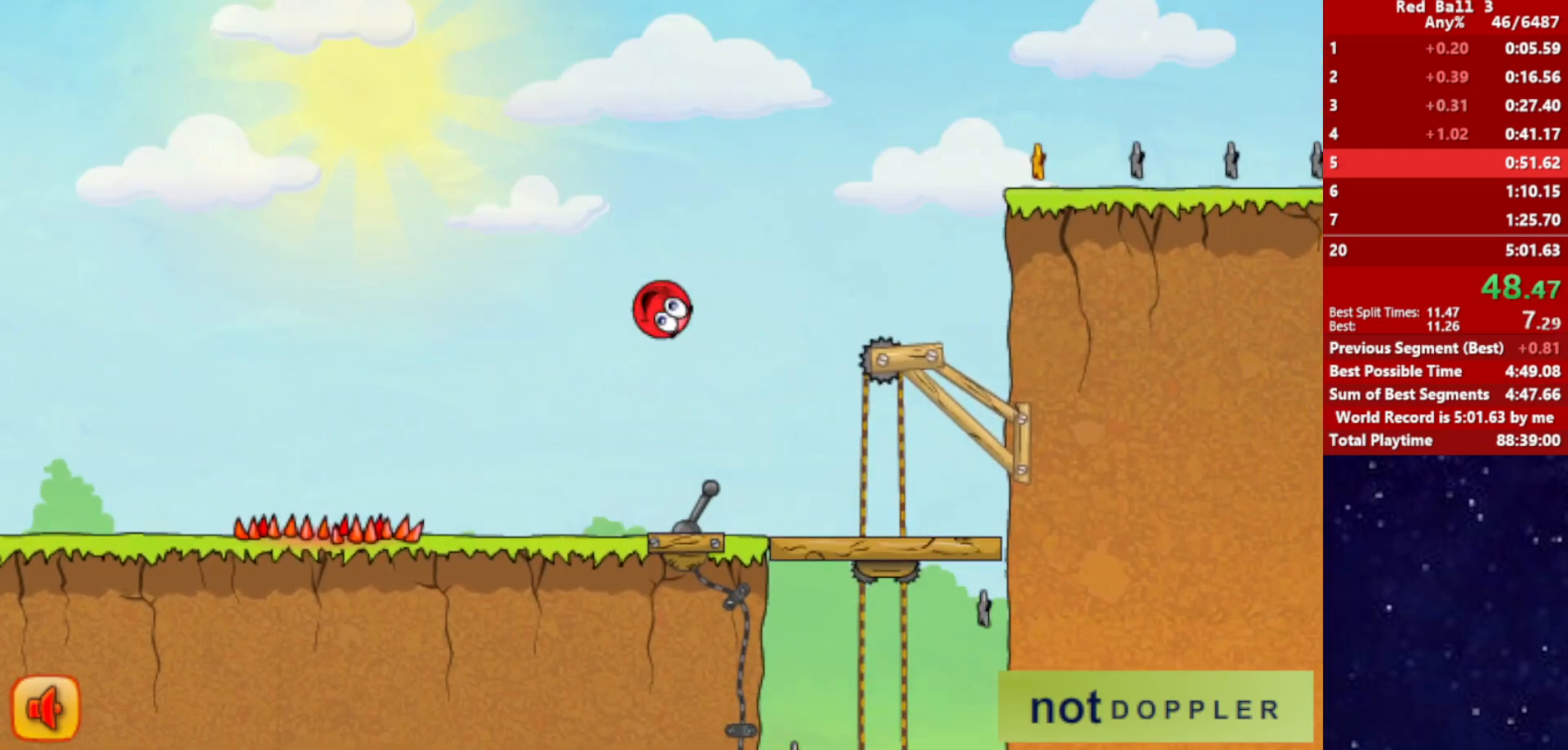
{"keys": ["right"], "events": [[250, "up", "up"]]}
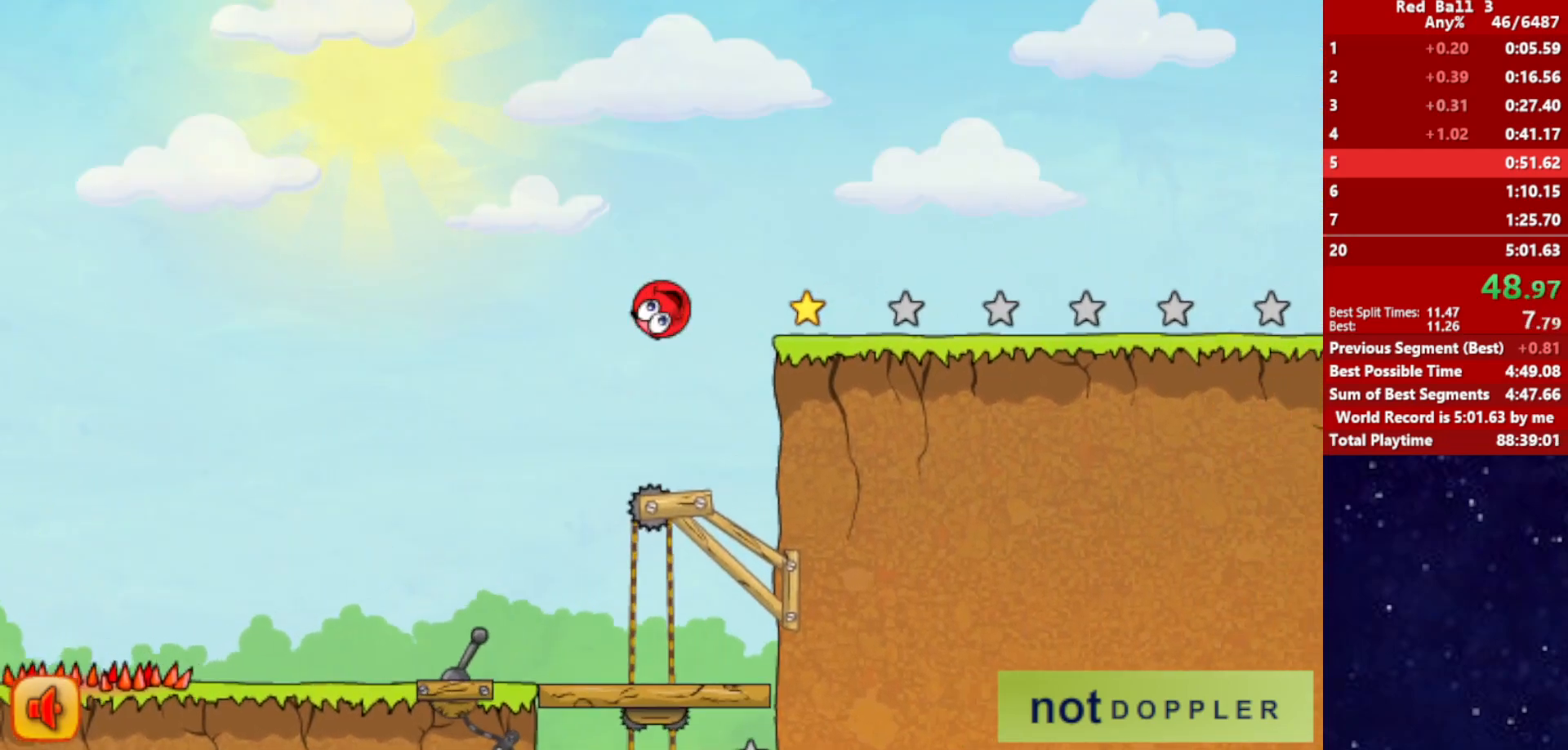
{"keys": ["right", "up"], "events": [[100, "up", "down"]]}
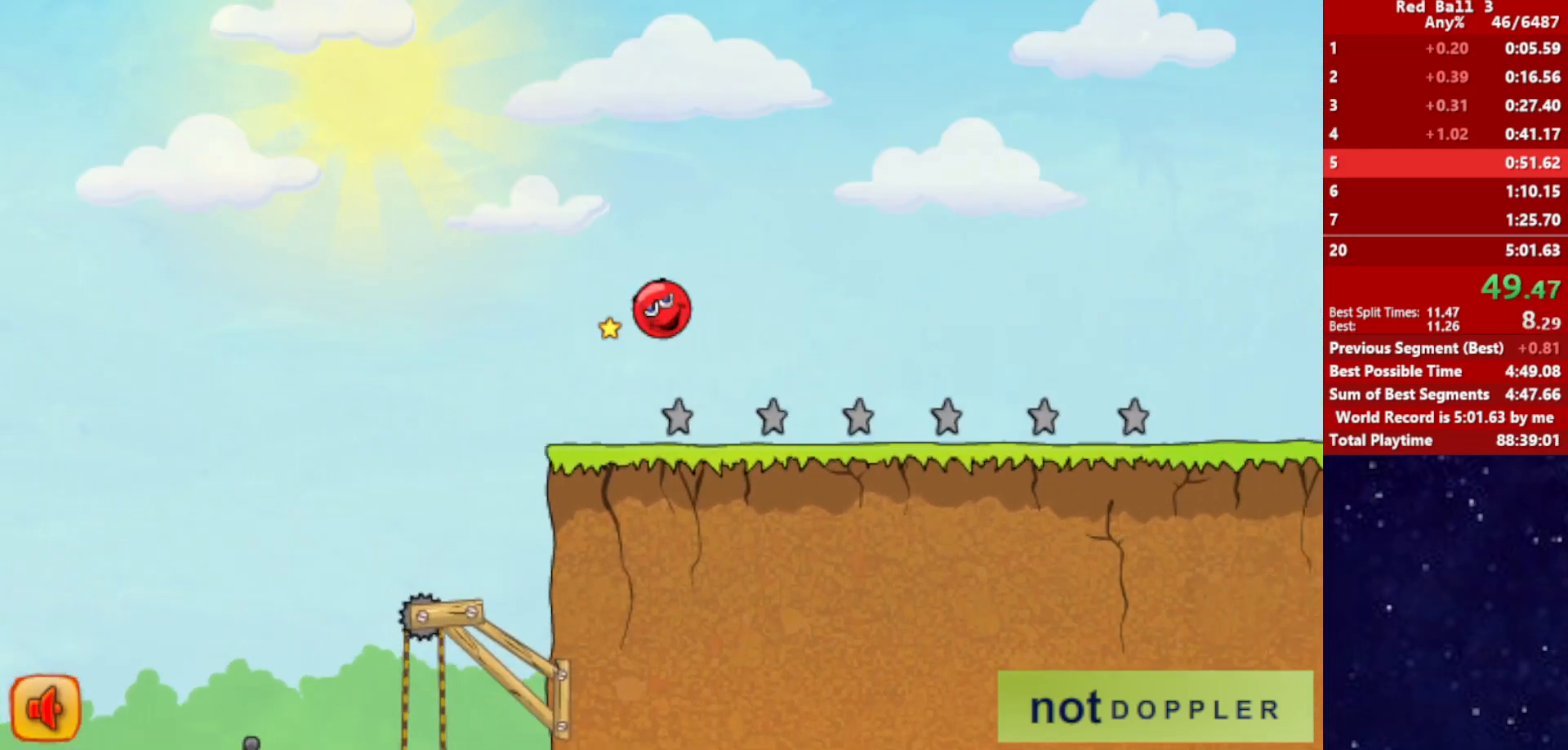
{"keys": ["right"], "events": [[167, "up", "up"]]}
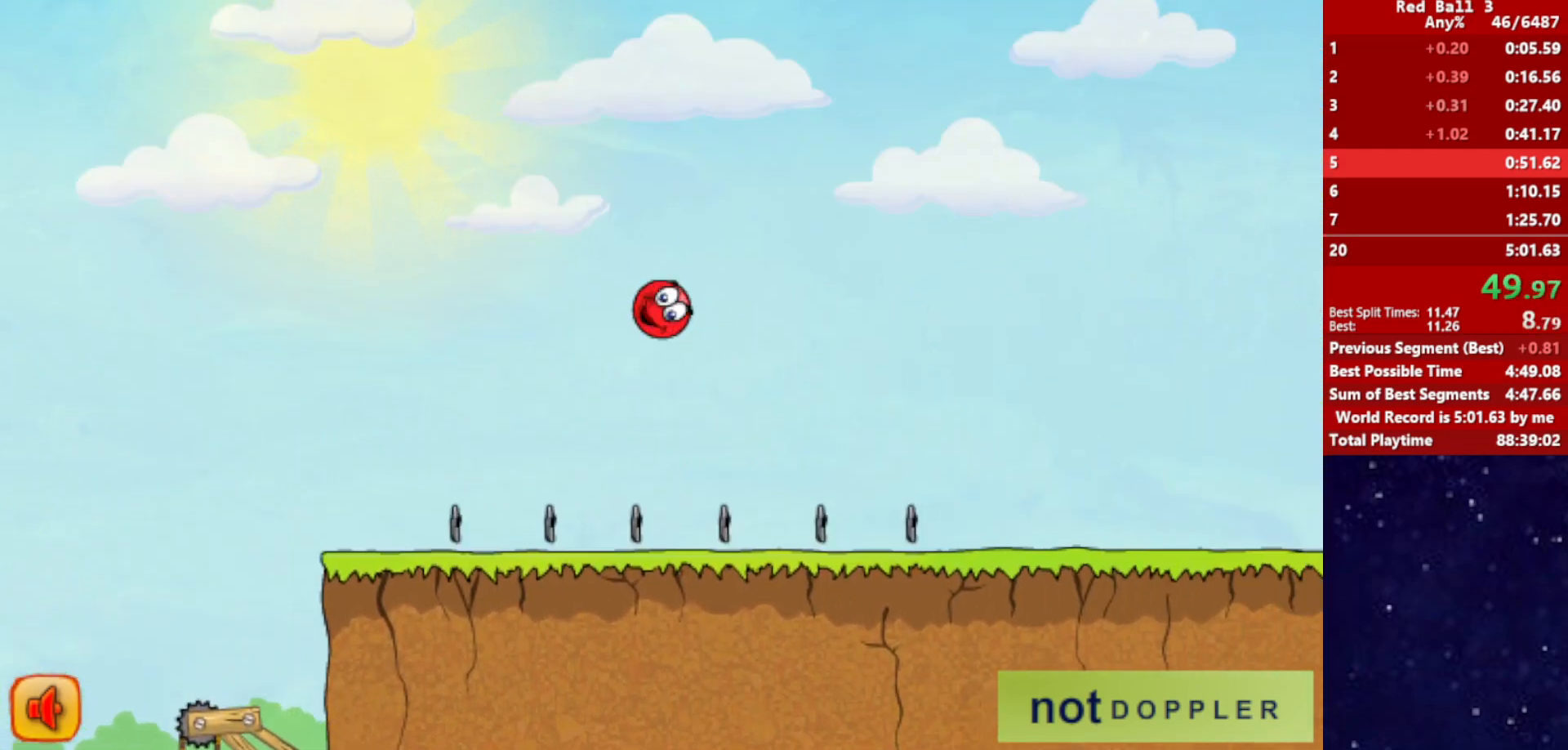
{"keys": ["right"], "events": []}
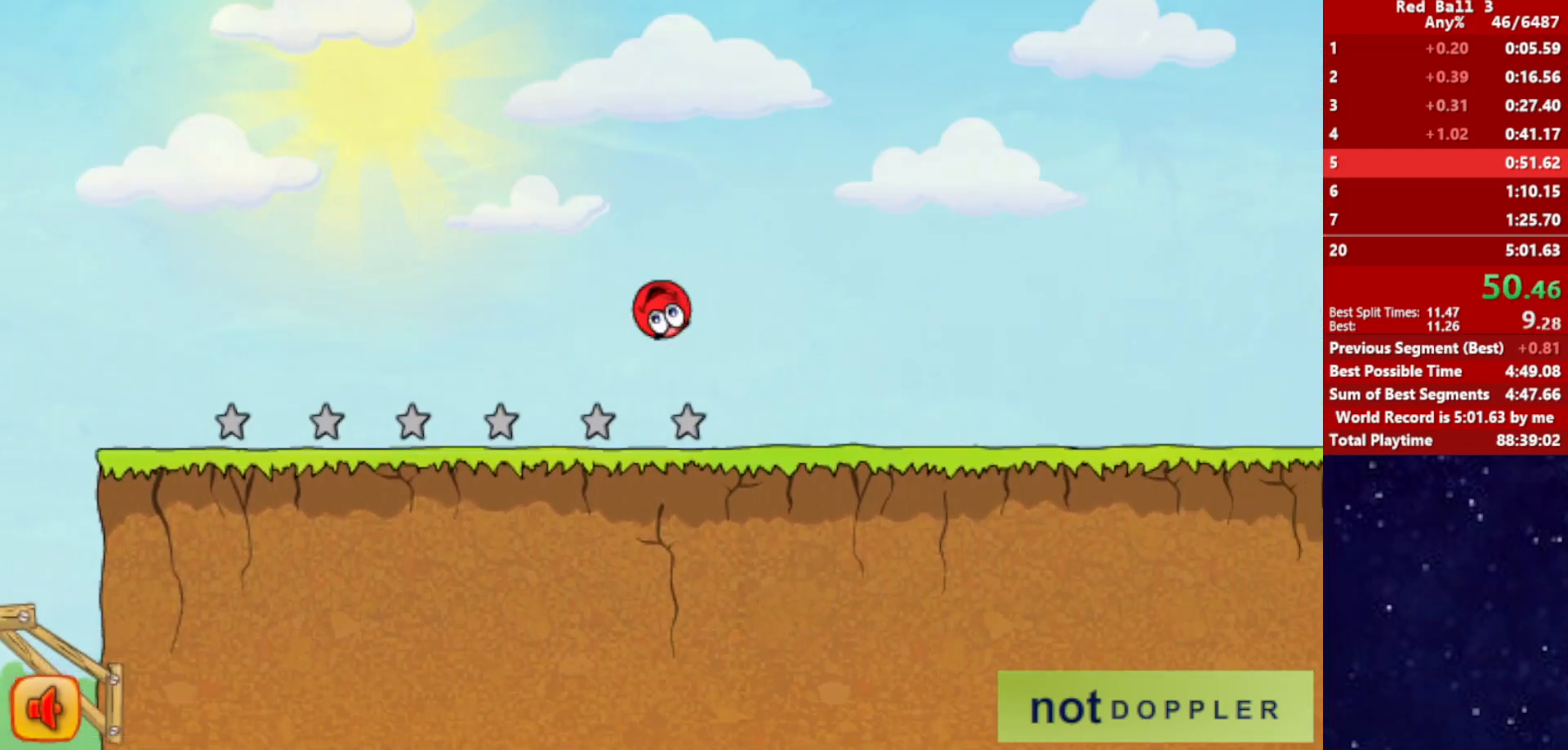
{"keys": ["right"], "events": []}
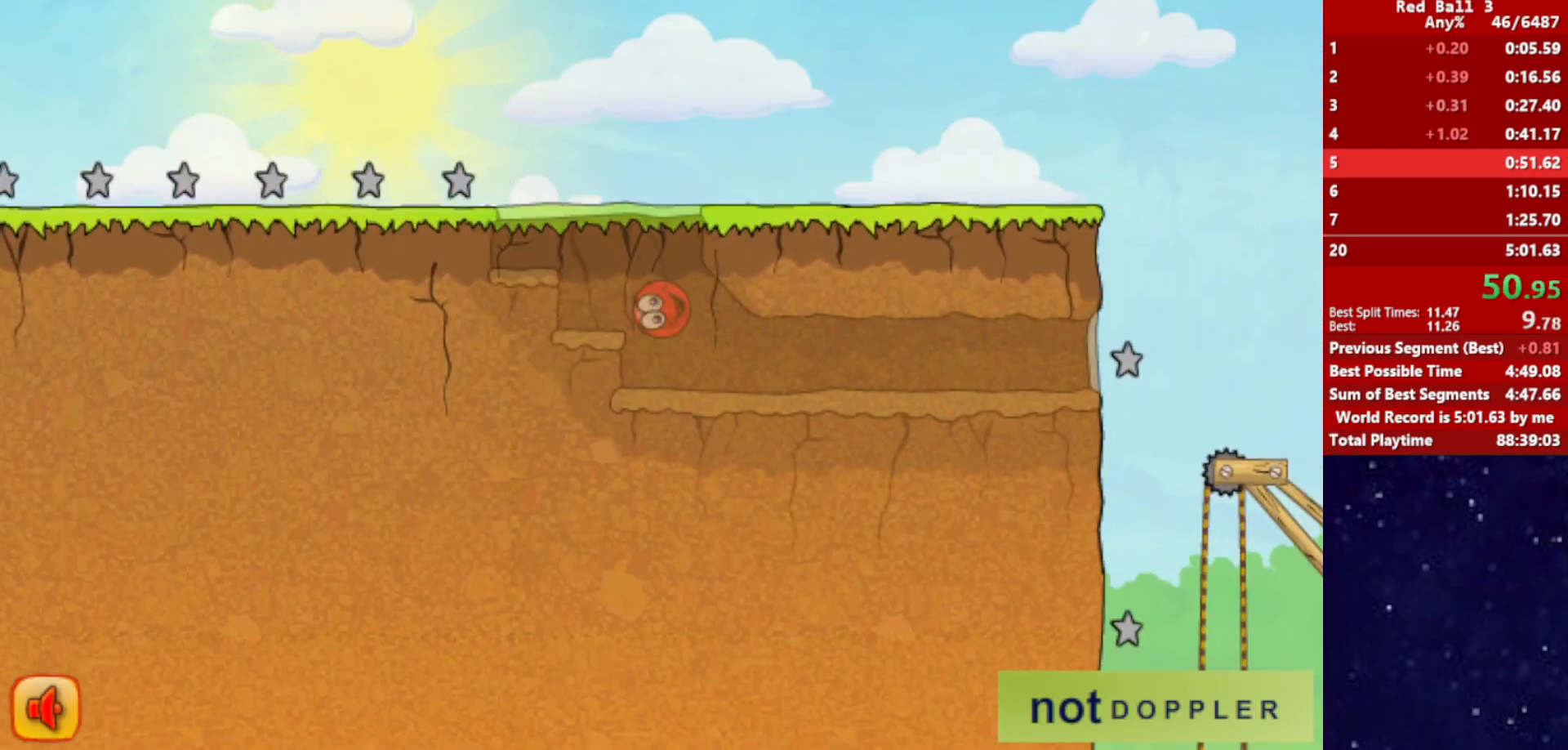
{"keys": ["right"], "events": []}
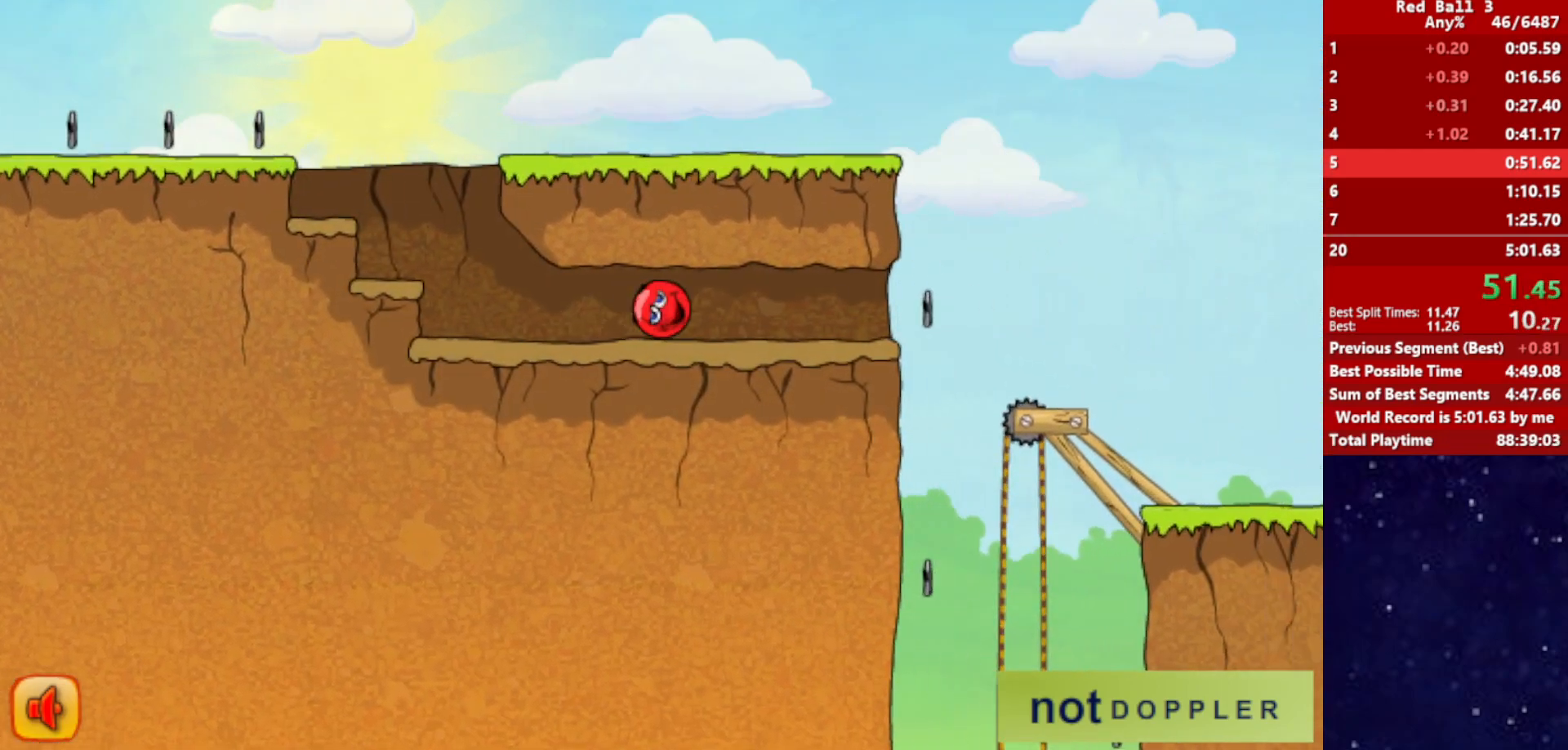
{"keys": ["right"], "events": []}
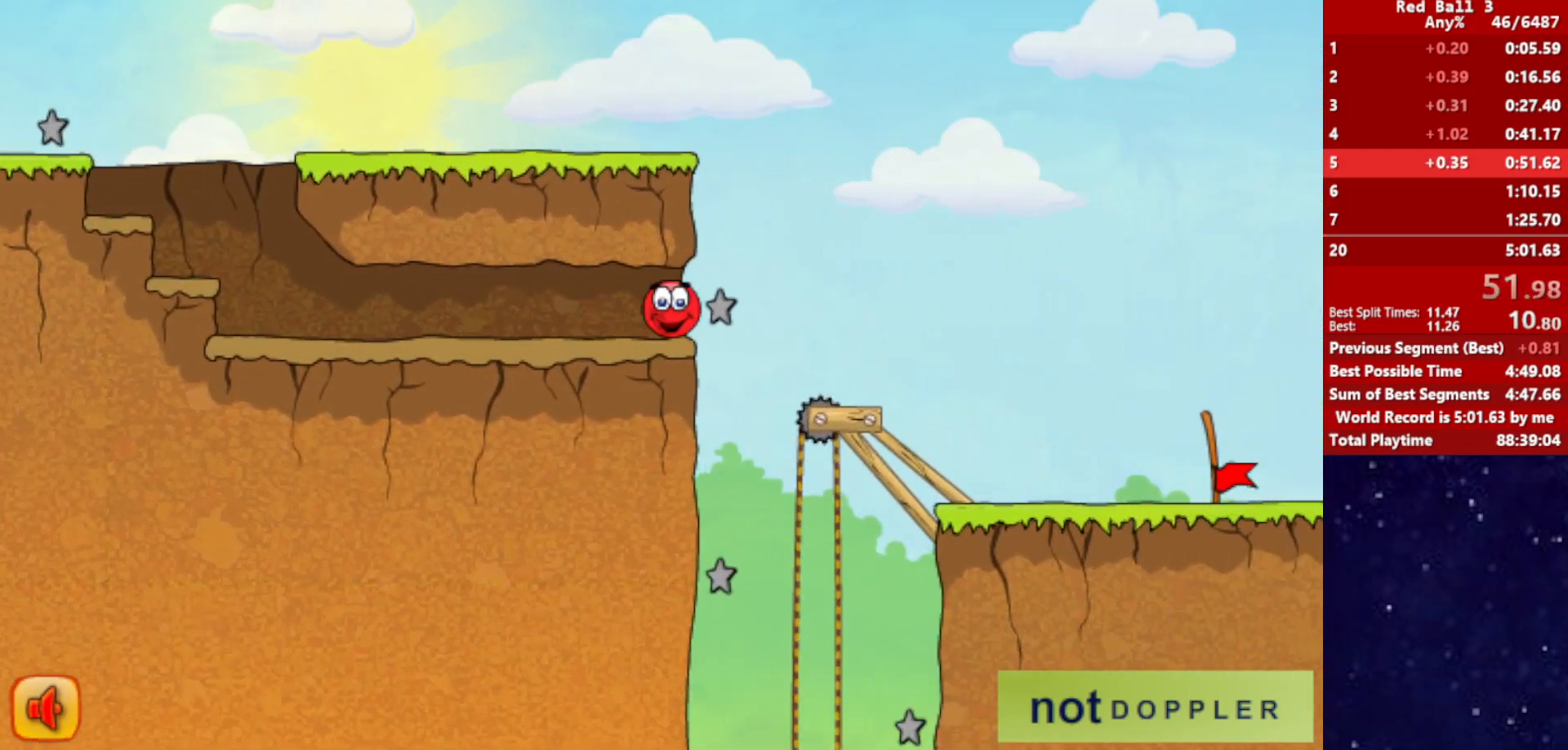
{"keys": ["right"], "events": []}
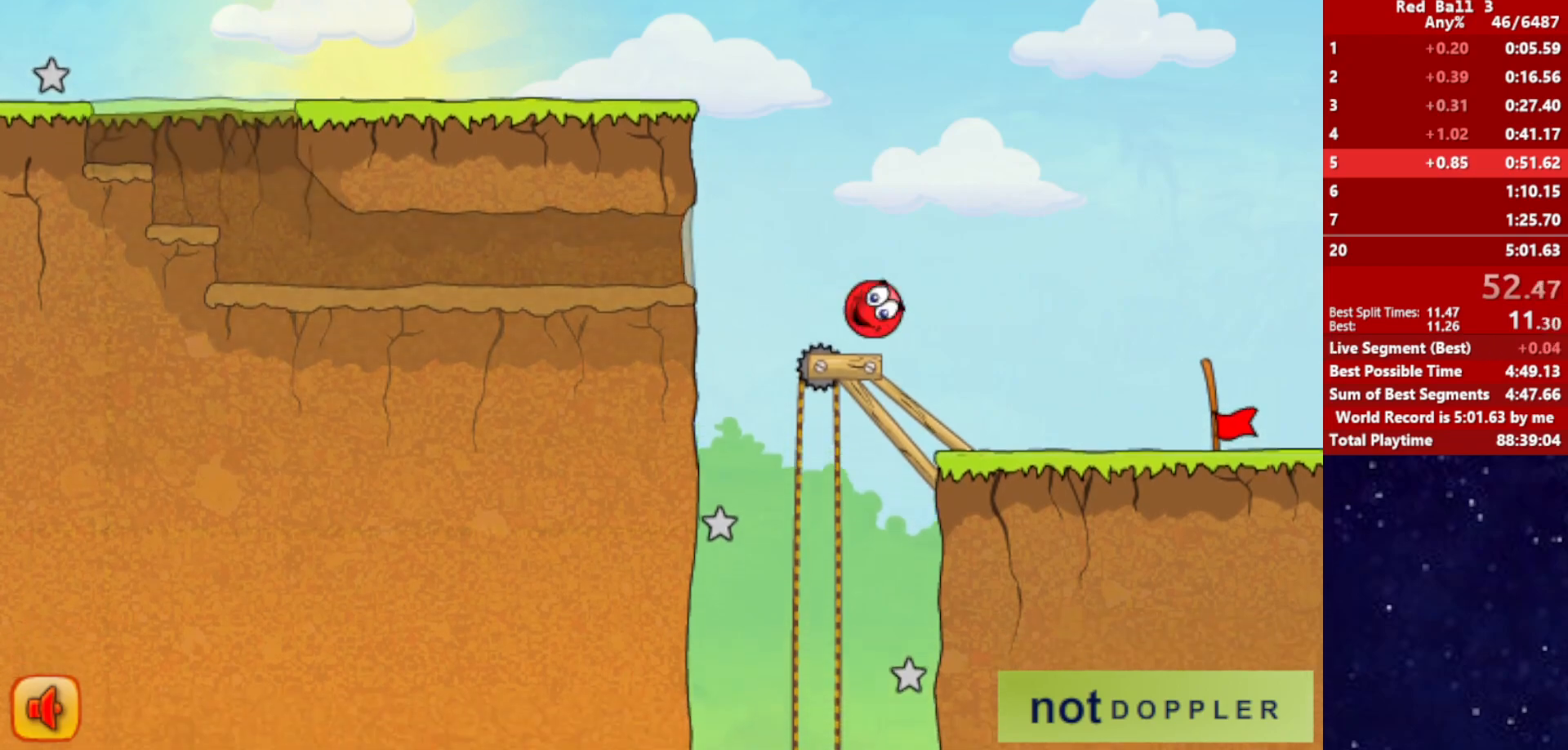
{"keys": ["right"], "events": []}